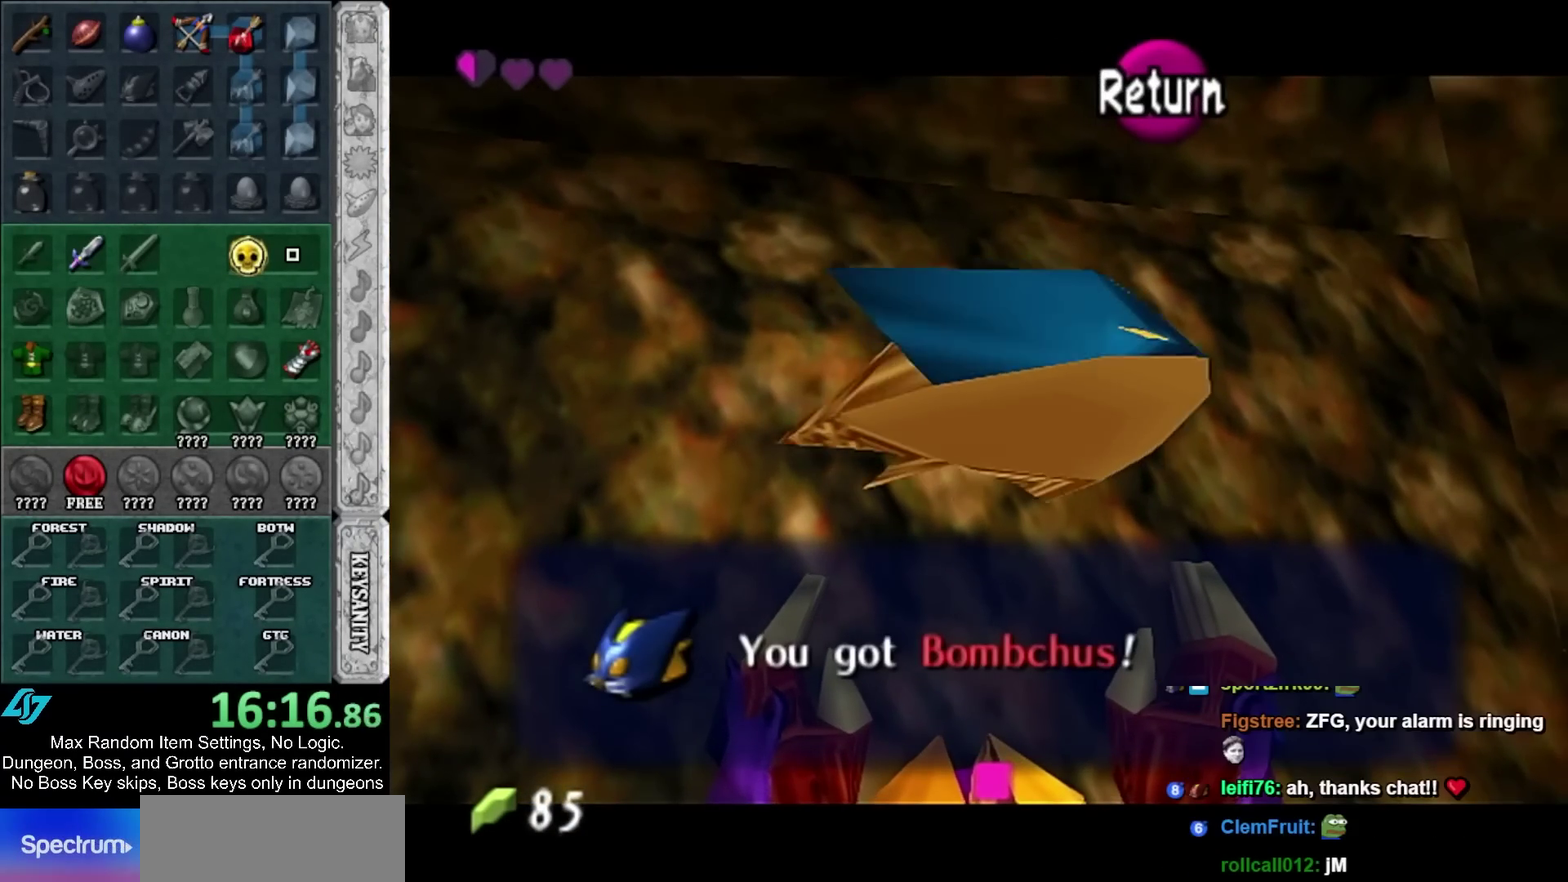
Gameplay with a controller; each line is a JSON object with the inputs held at the frame after it. "events" lists button and stick changes between this image and that frame as [ms after this image, input, new state], when the widget could be followed in between. Not read: HOME.
{"buttons": [], "left_stick": "up", "right_stick": "center"}
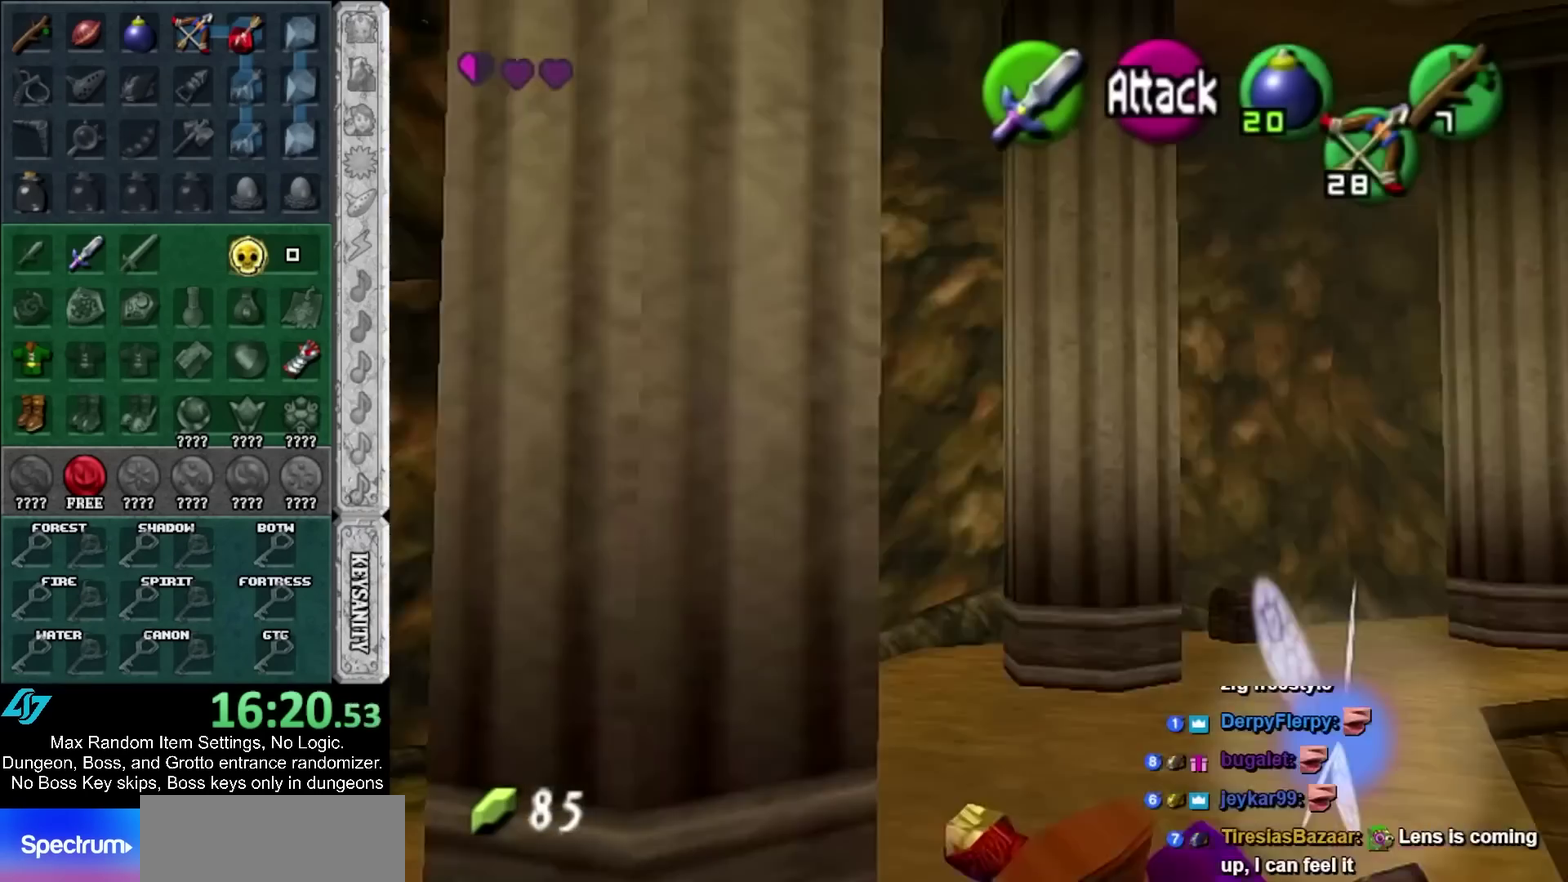
{"buttons": ["A"], "left_stick": "up-left", "right_stick": "center"}
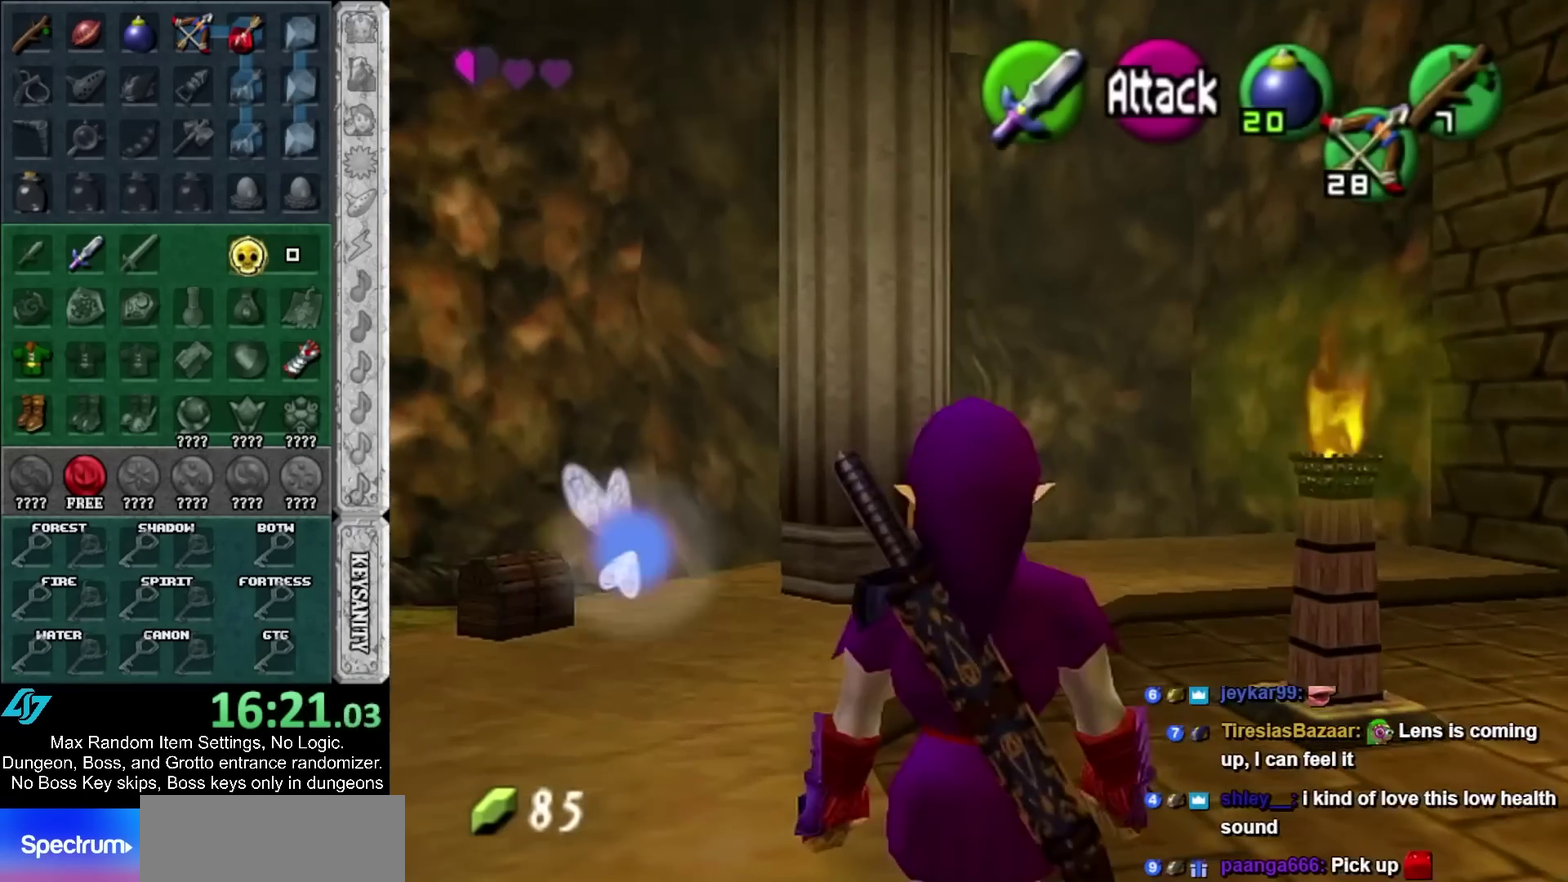
{"buttons": [], "left_stick": "up-left", "right_stick": "center"}
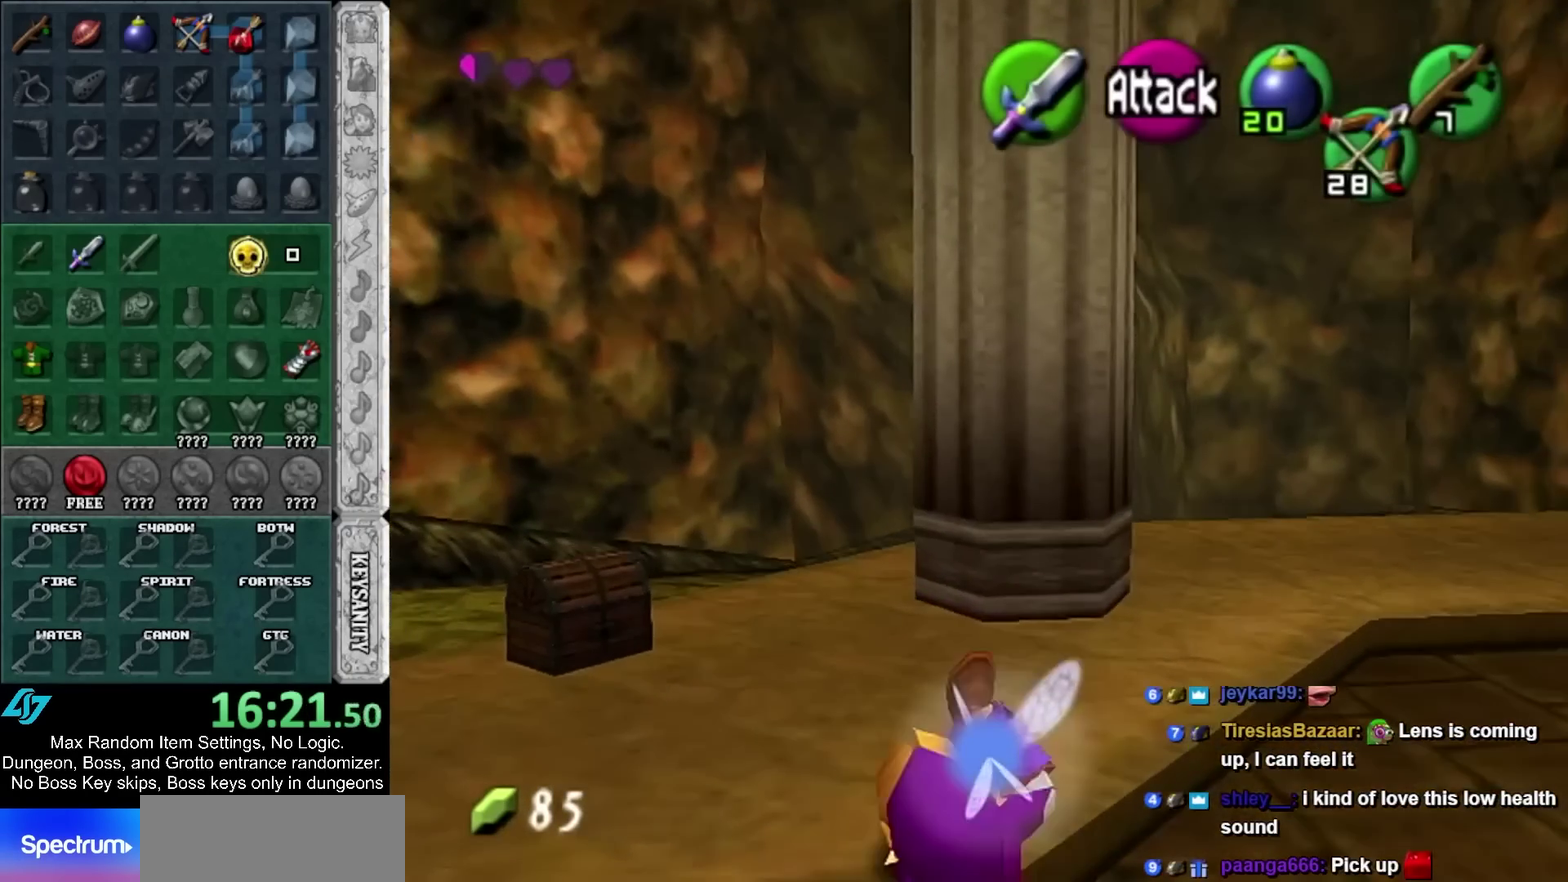
{"buttons": ["A"], "left_stick": "up-left", "right_stick": "center"}
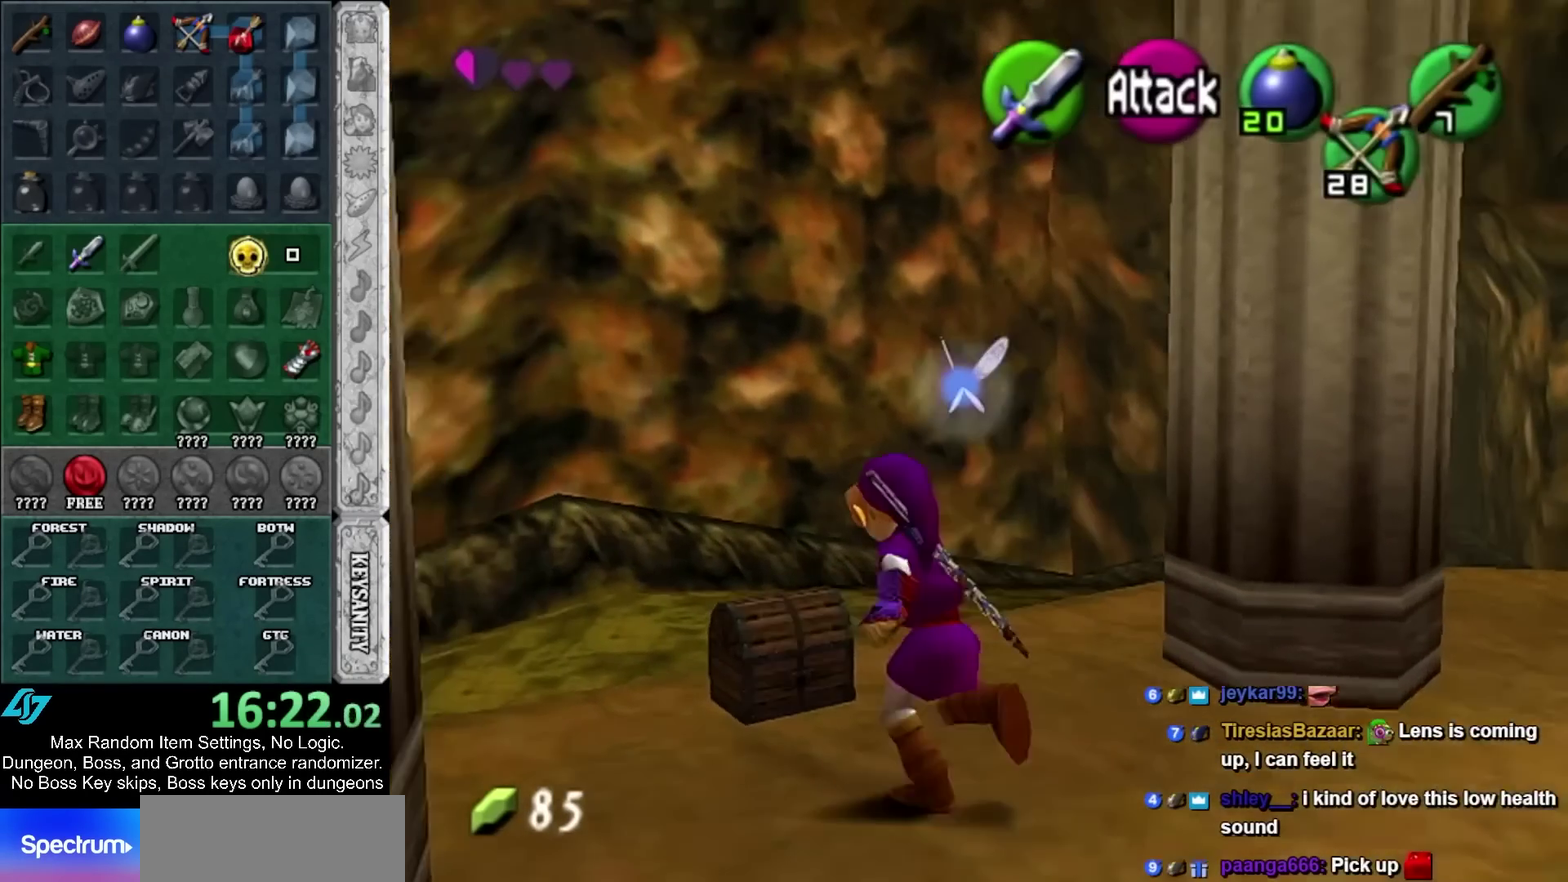
{"buttons": [], "left_stick": "center", "right_stick": "center"}
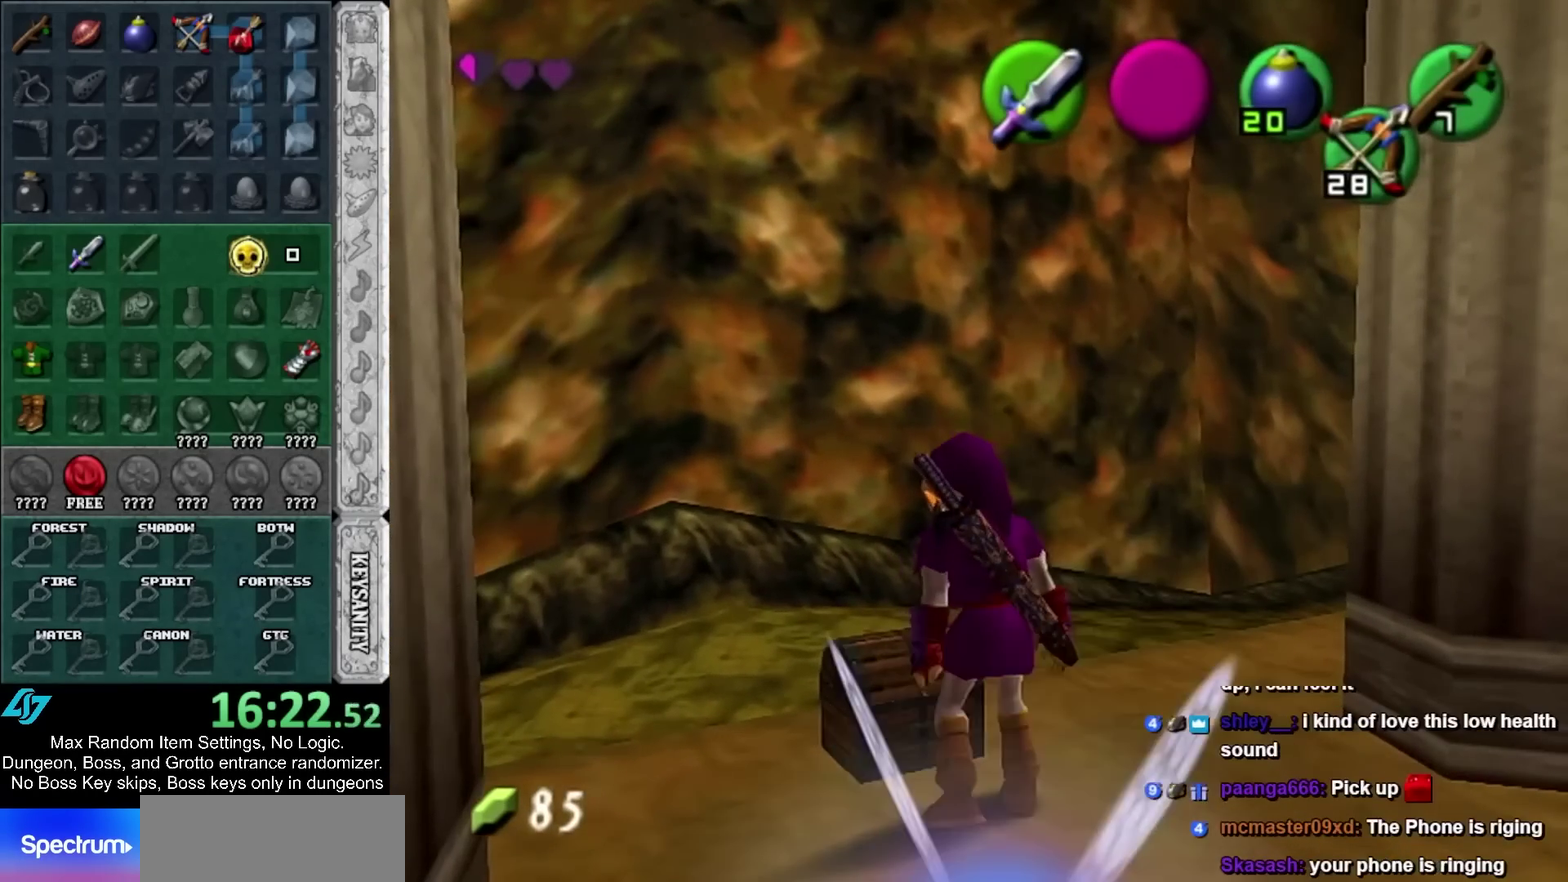
{"buttons": [], "left_stick": "center", "right_stick": "center", "events": []}
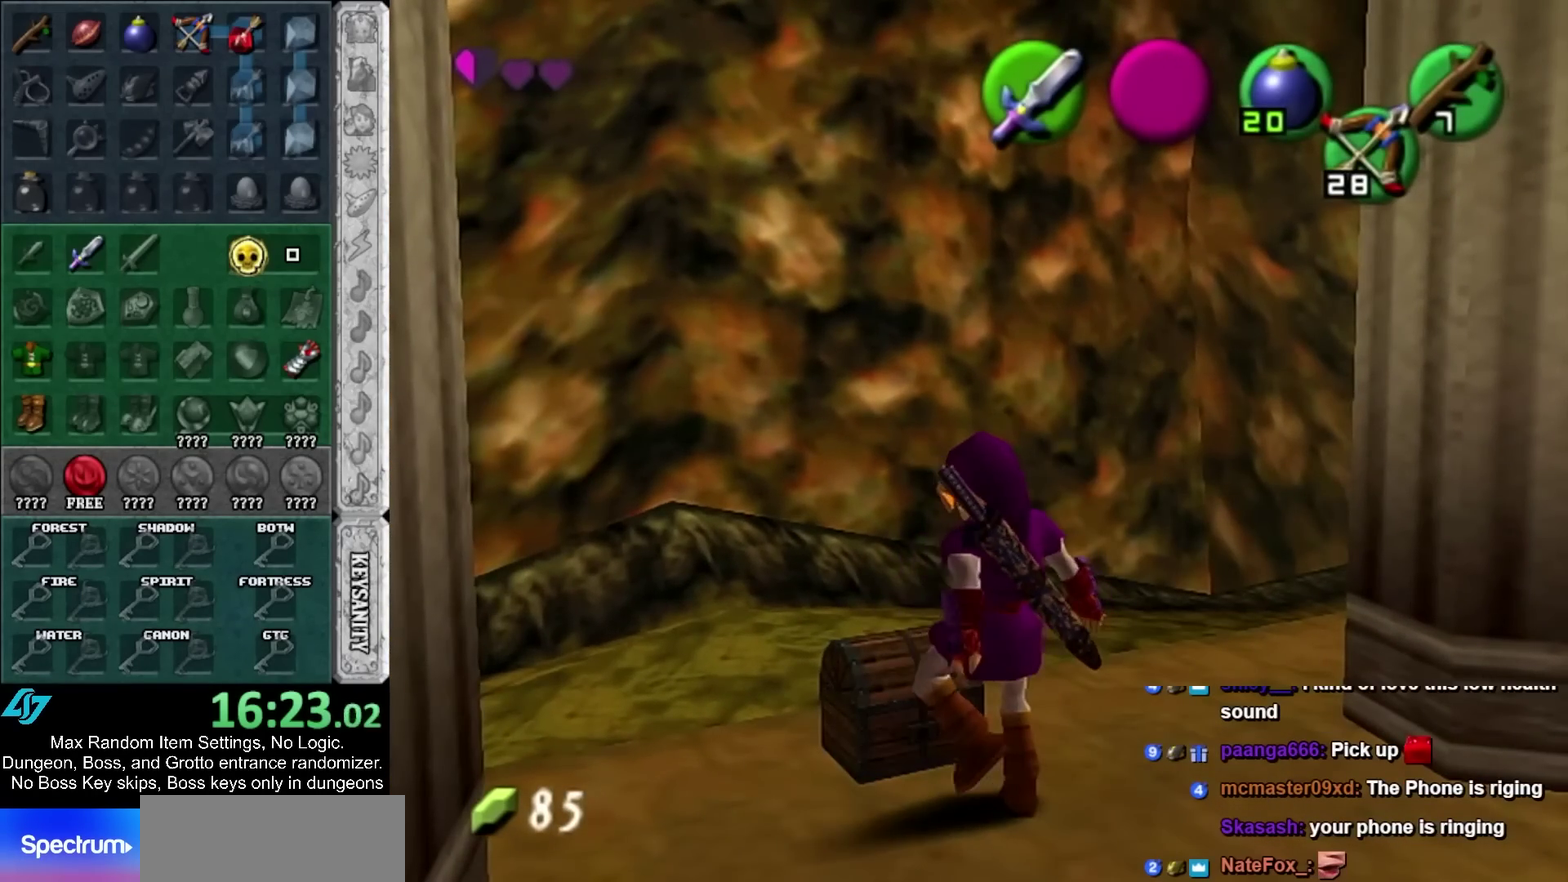
{"buttons": [], "left_stick": "center", "right_stick": "center", "events": []}
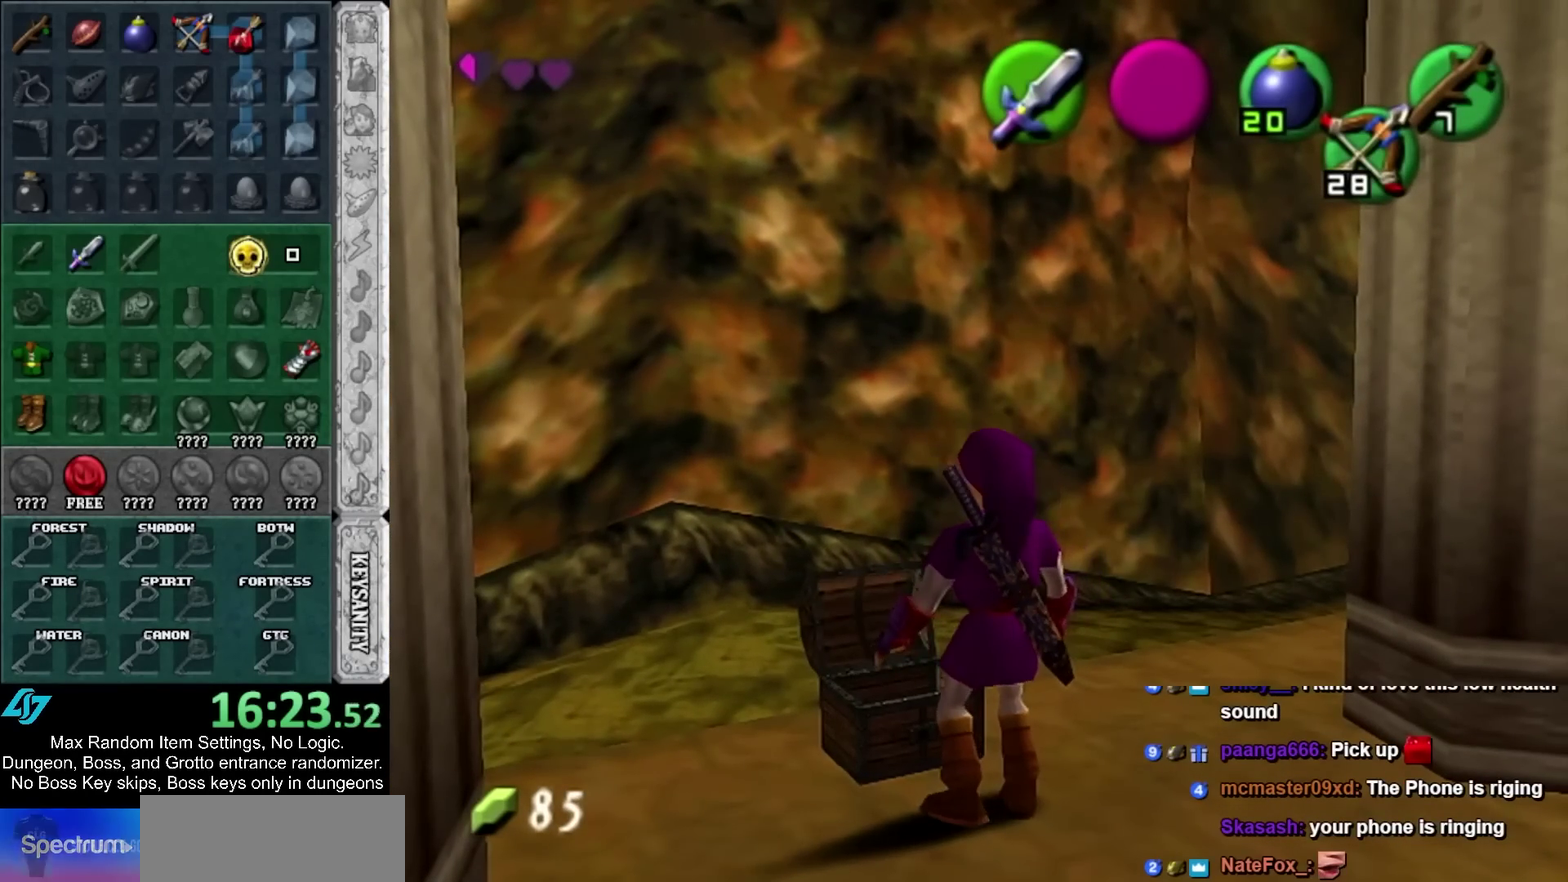
{"buttons": [], "left_stick": "center", "right_stick": "center", "events": []}
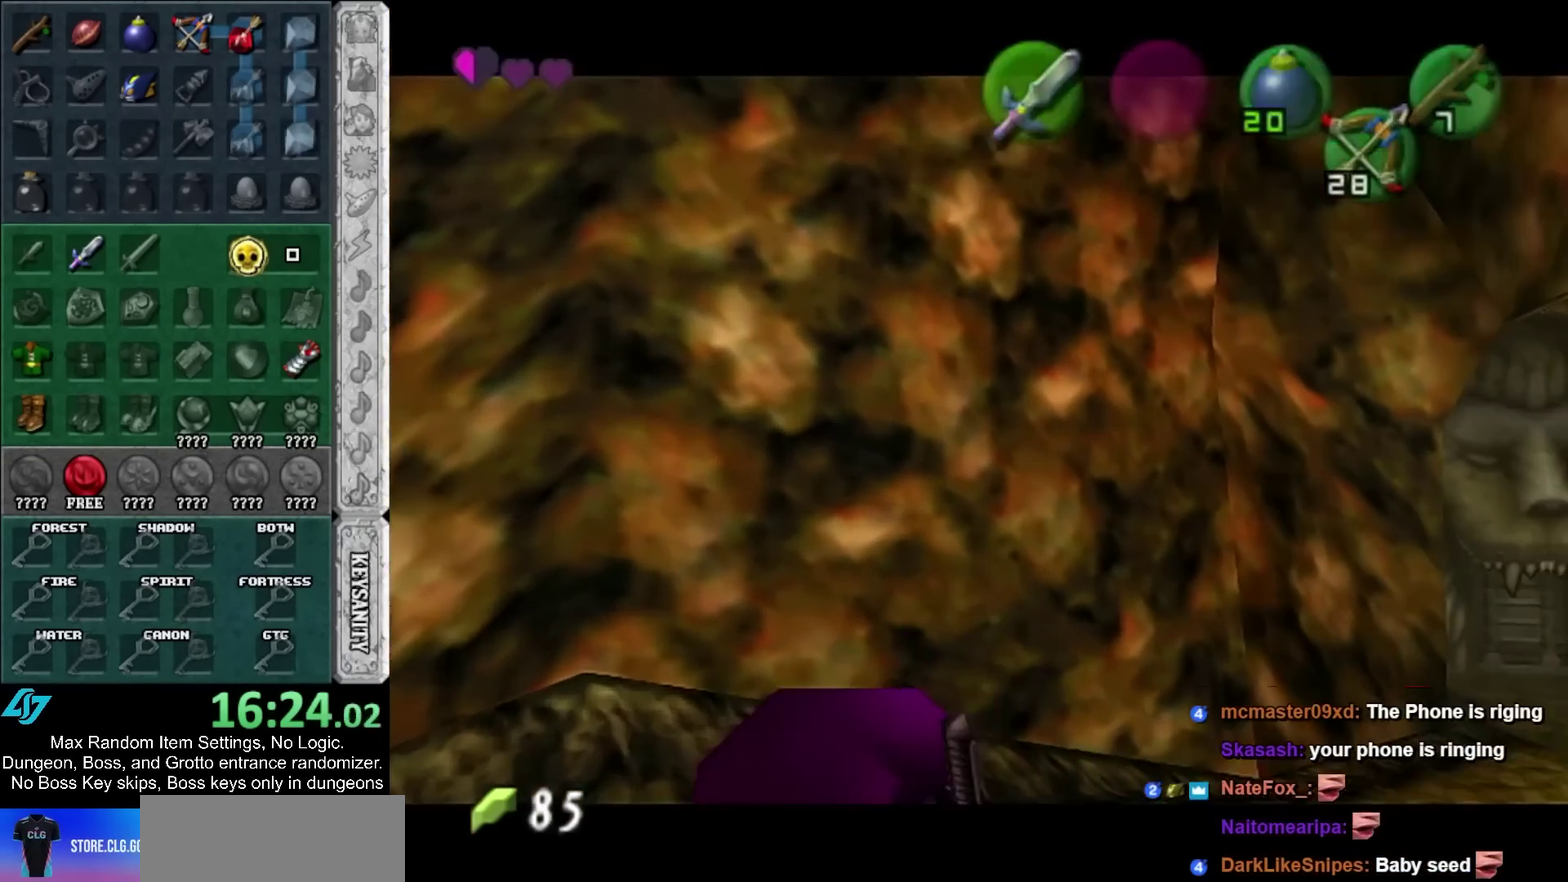
{"buttons": [], "left_stick": "center", "right_stick": "center", "events": []}
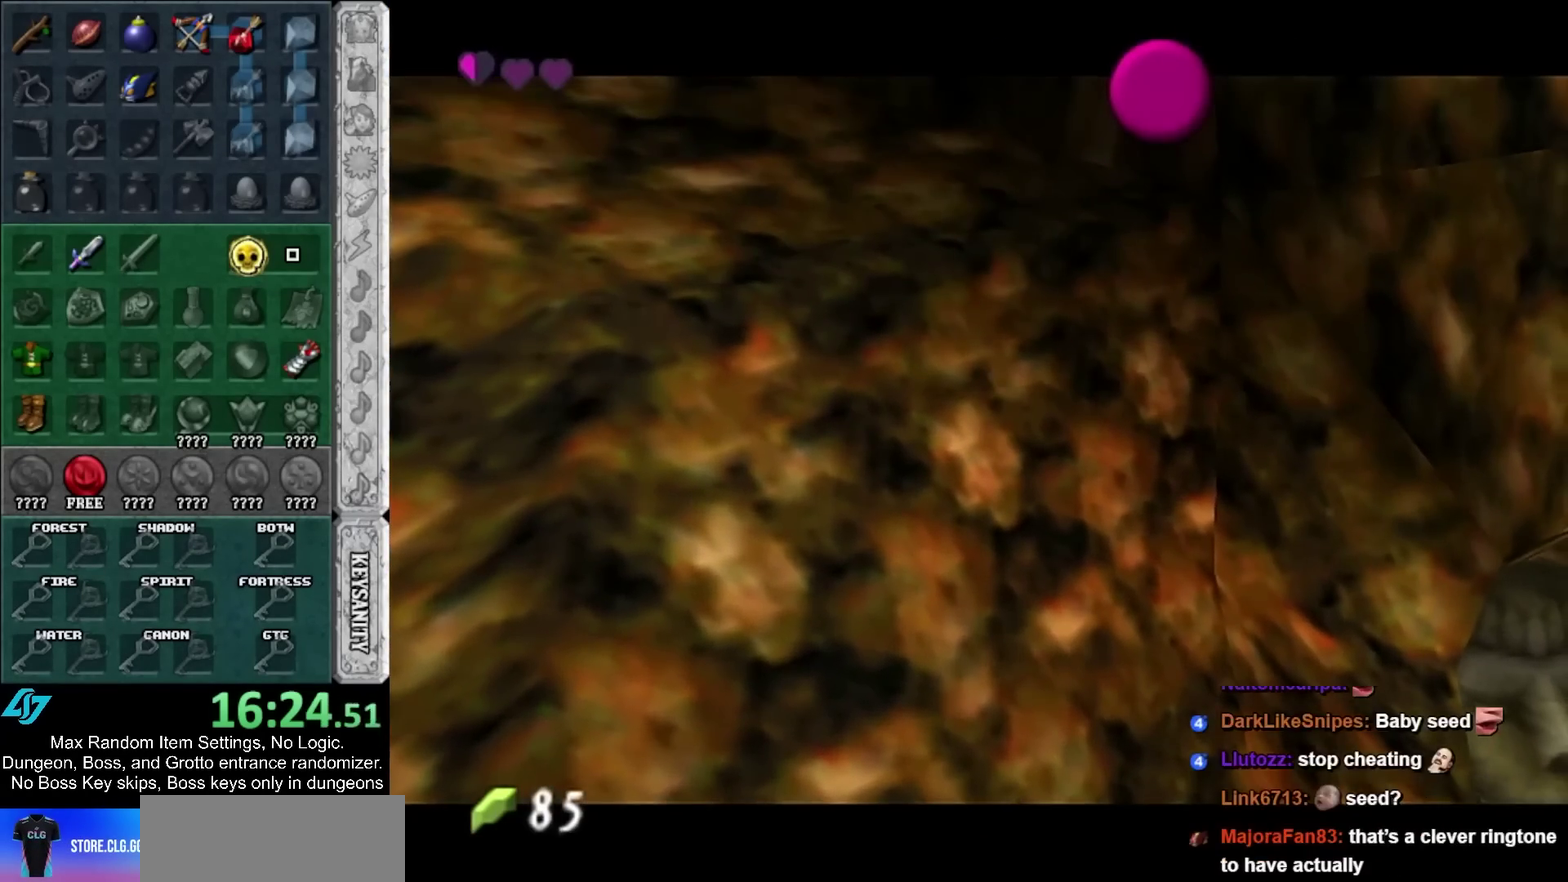
{"buttons": [], "left_stick": "center", "right_stick": "center", "events": []}
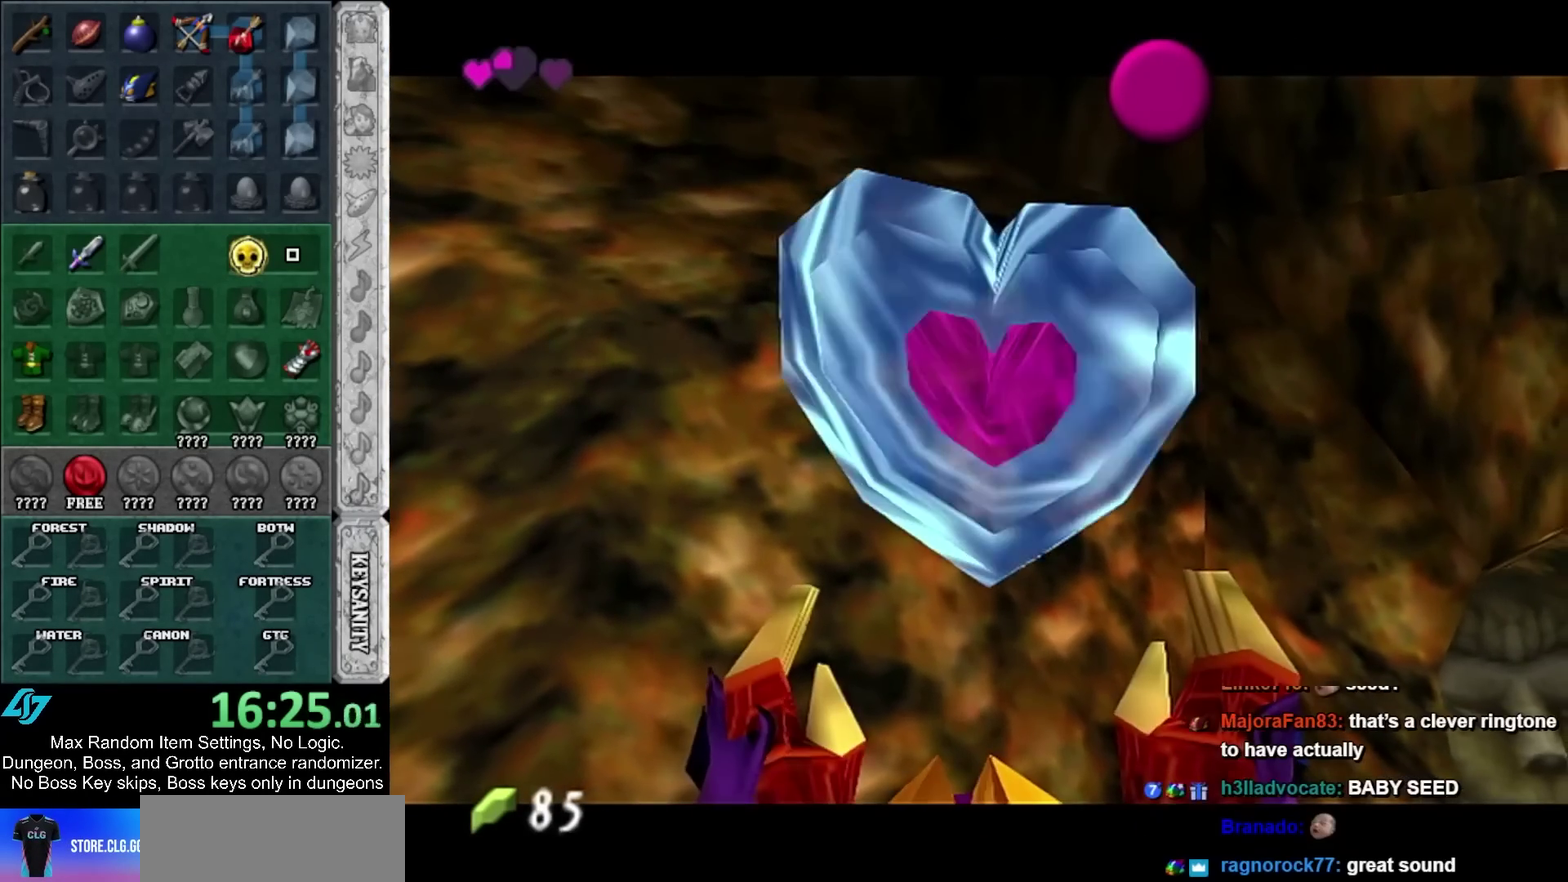
{"buttons": [], "left_stick": "center", "right_stick": "center", "events": []}
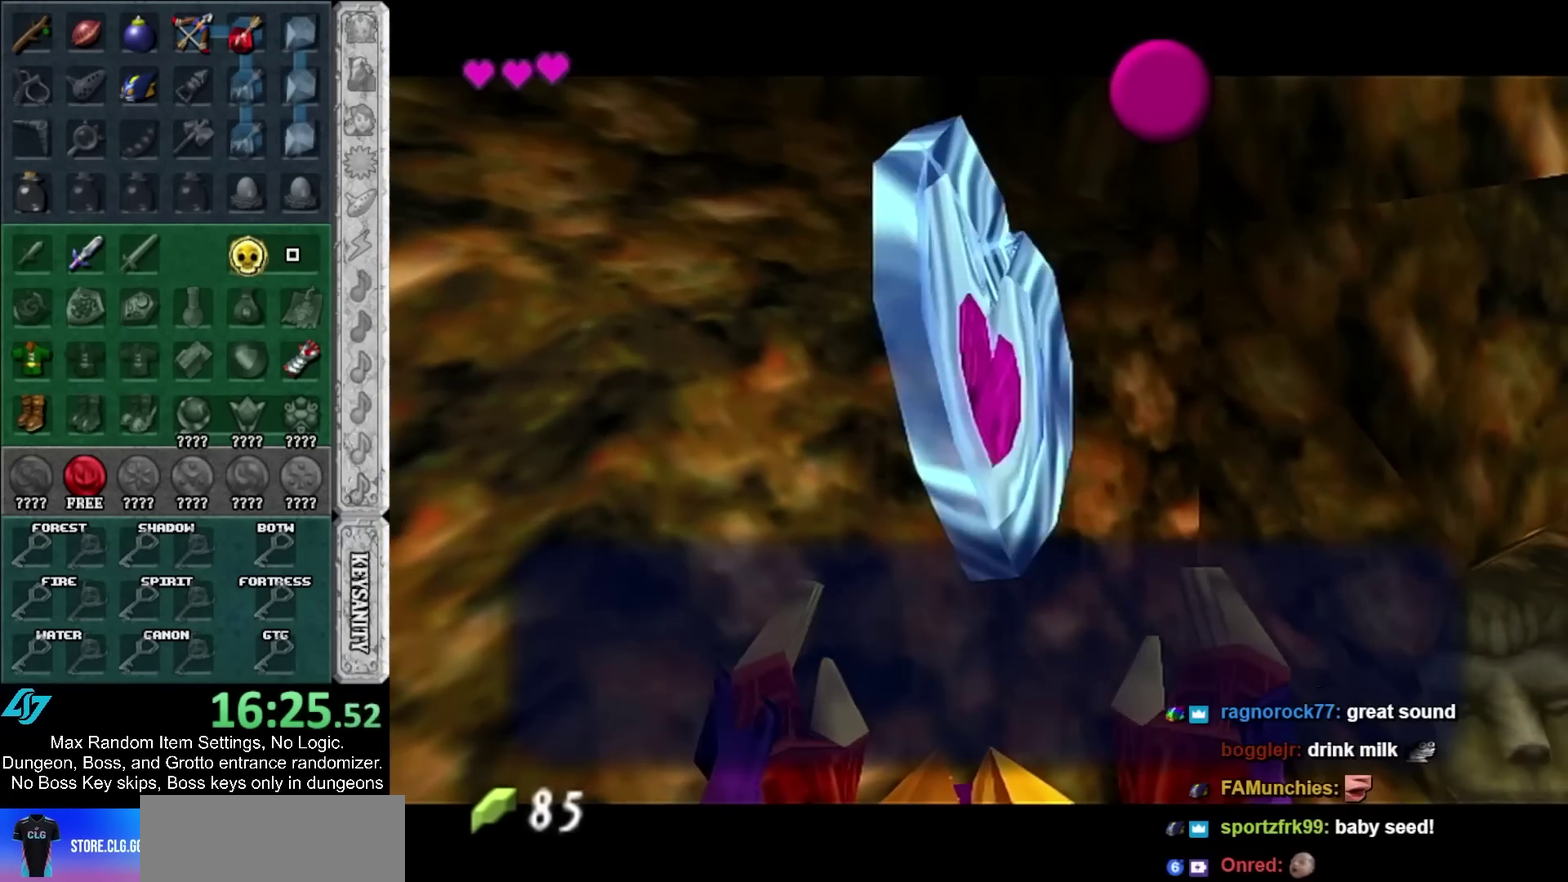
{"buttons": [], "left_stick": "up-right", "right_stick": "center"}
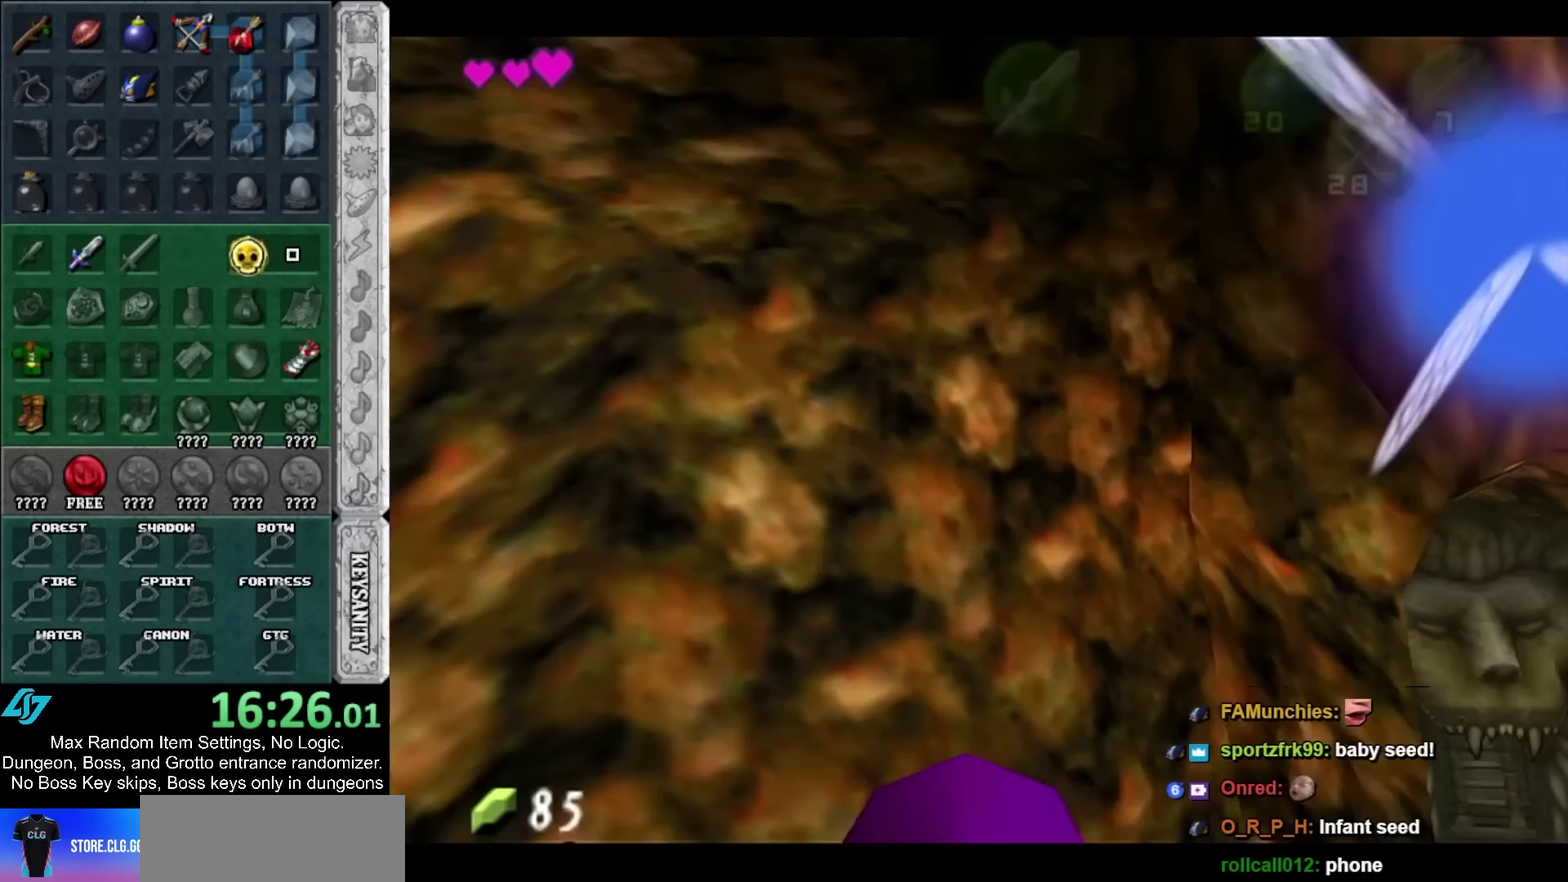
{"buttons": ["A"], "left_stick": "up-right", "right_stick": "center"}
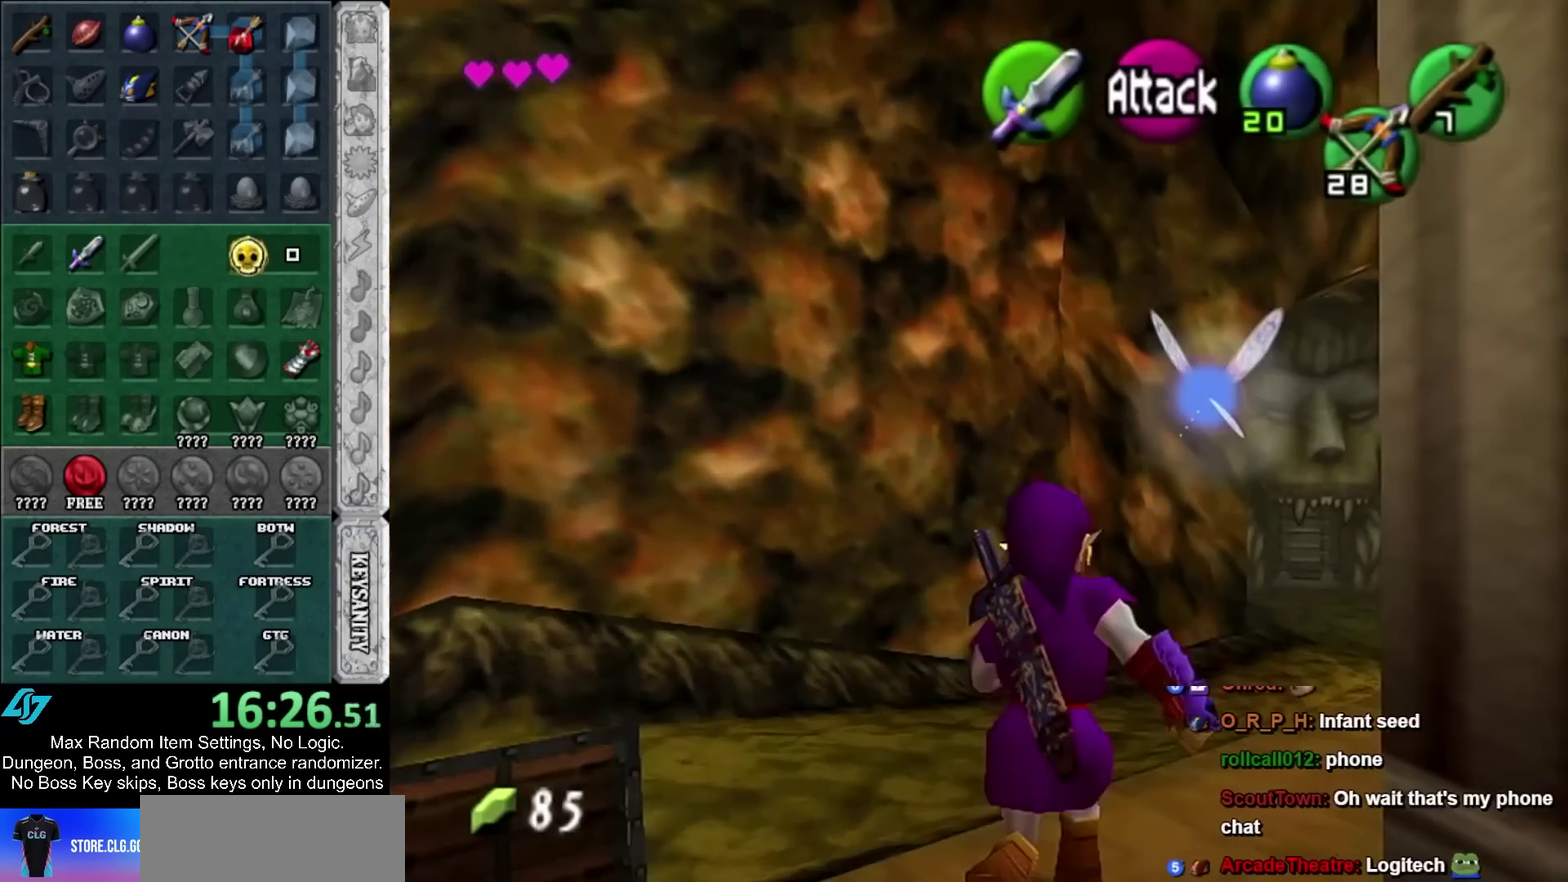
{"buttons": [], "left_stick": "up", "right_stick": "center"}
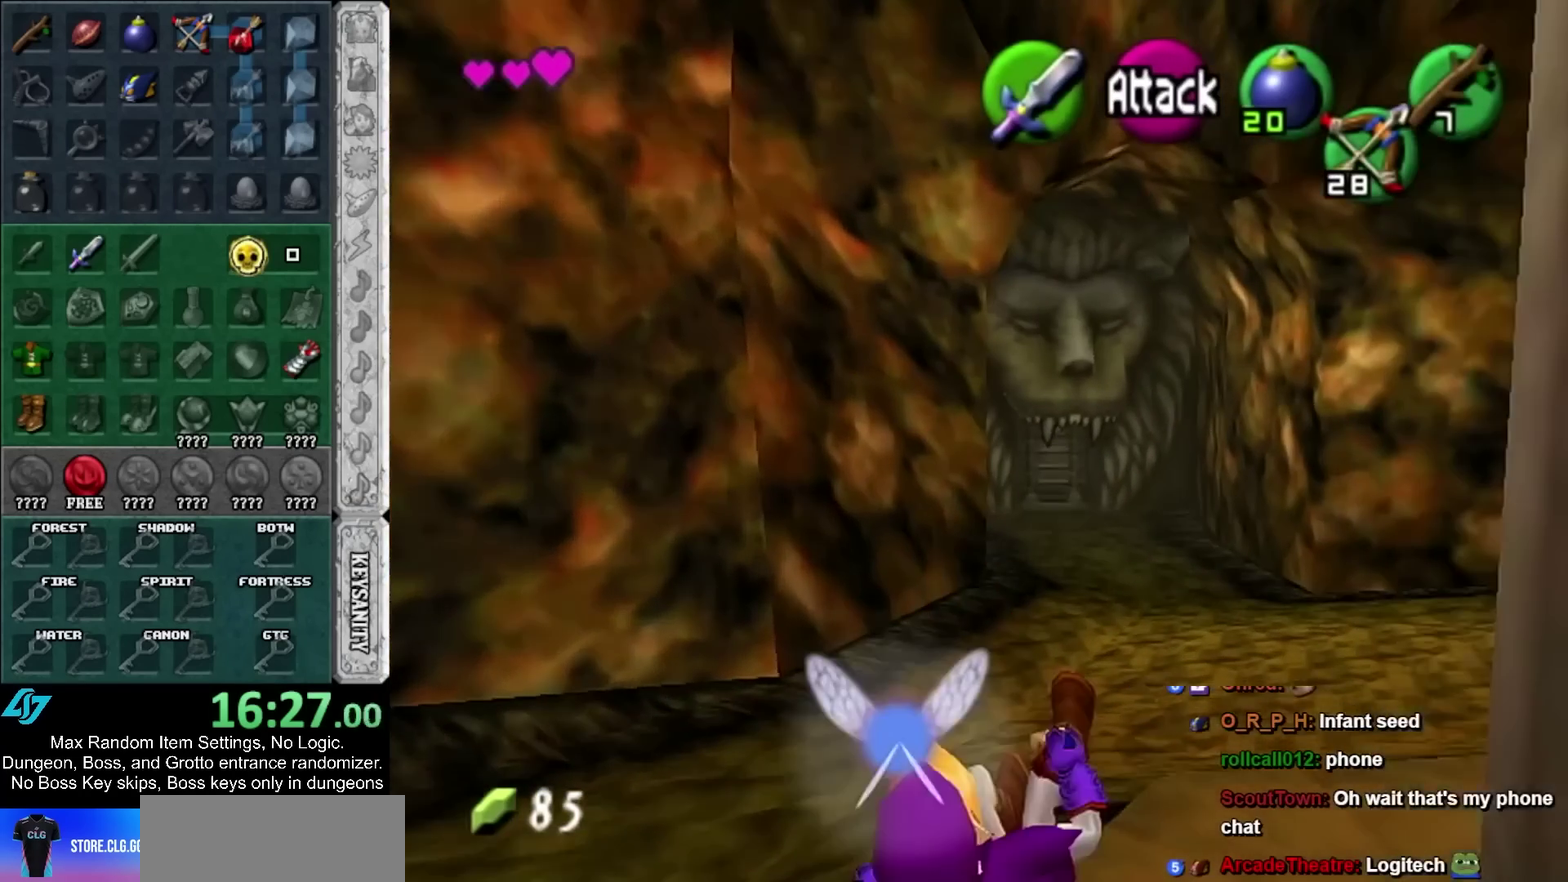
{"buttons": [], "left_stick": "up", "right_stick": "center"}
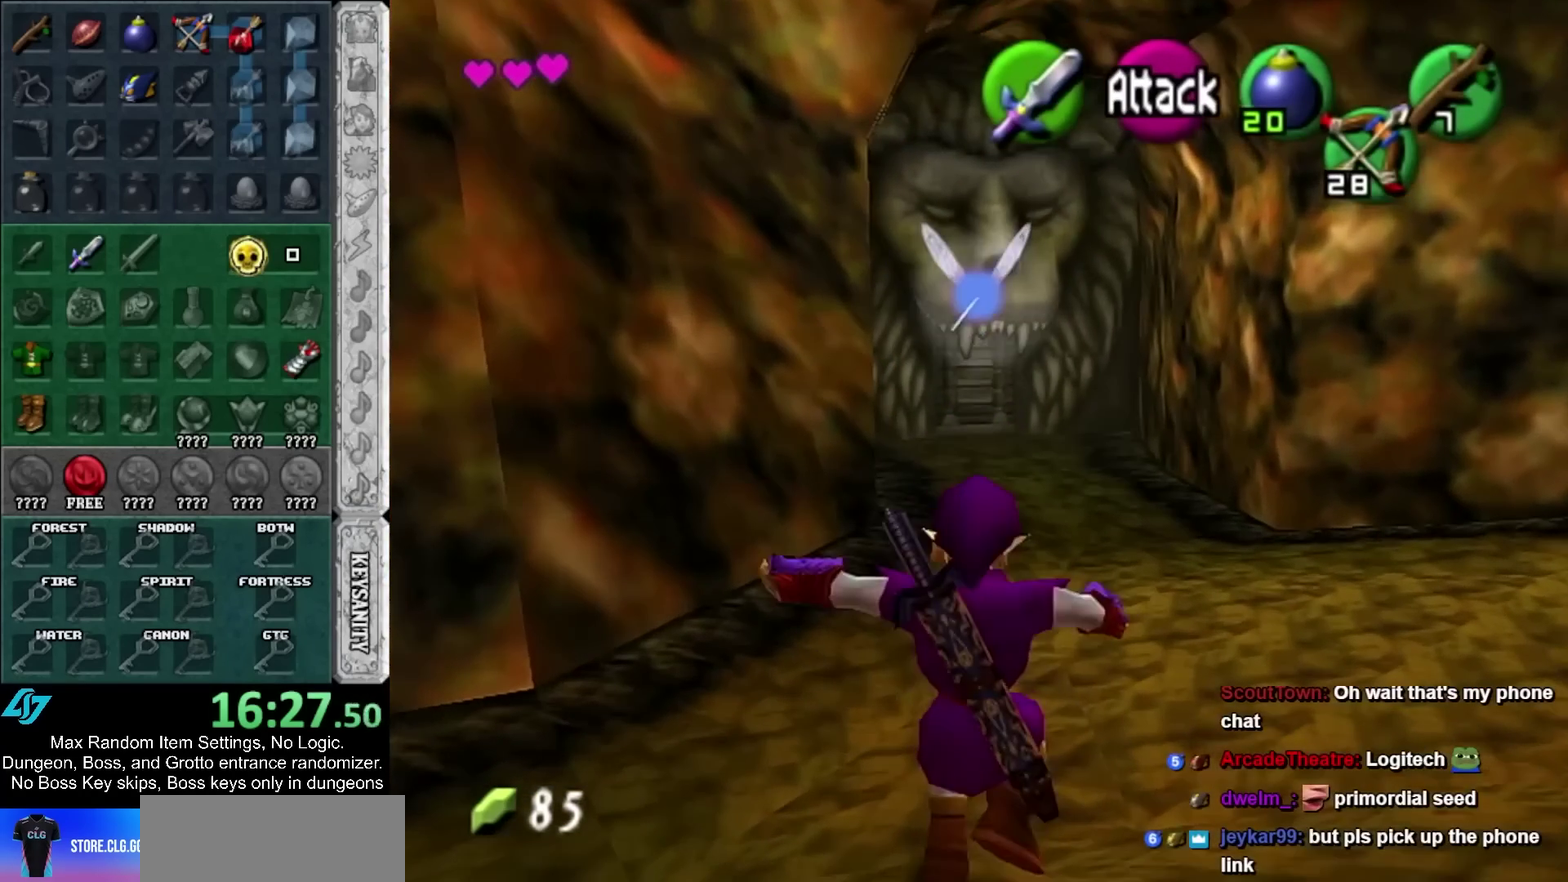
{"buttons": [], "left_stick": "up", "right_stick": "center"}
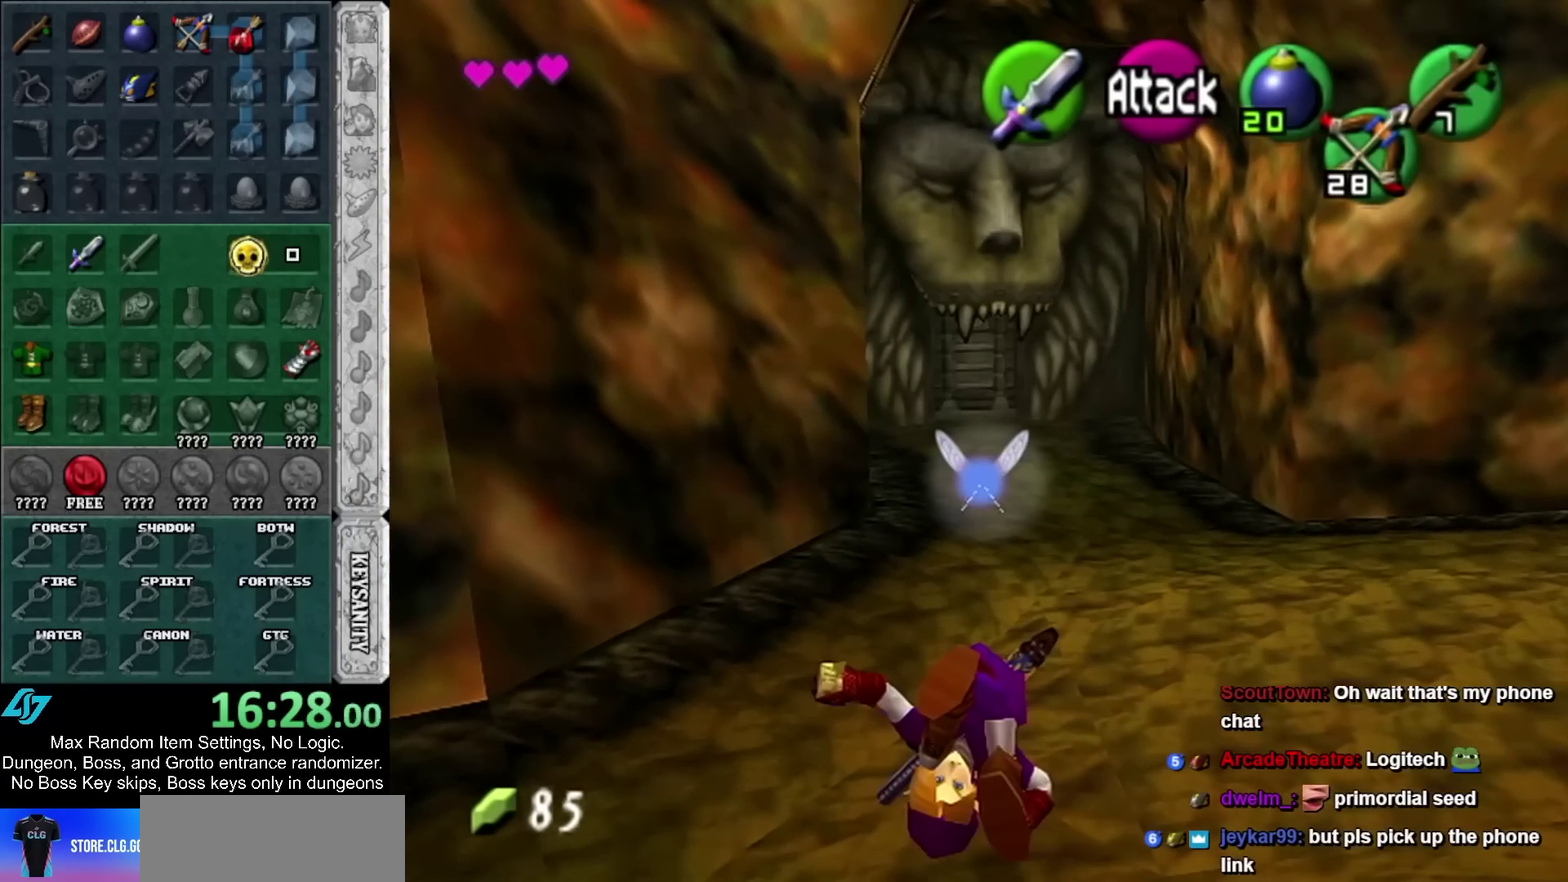
{"buttons": [], "left_stick": "up", "right_stick": "center"}
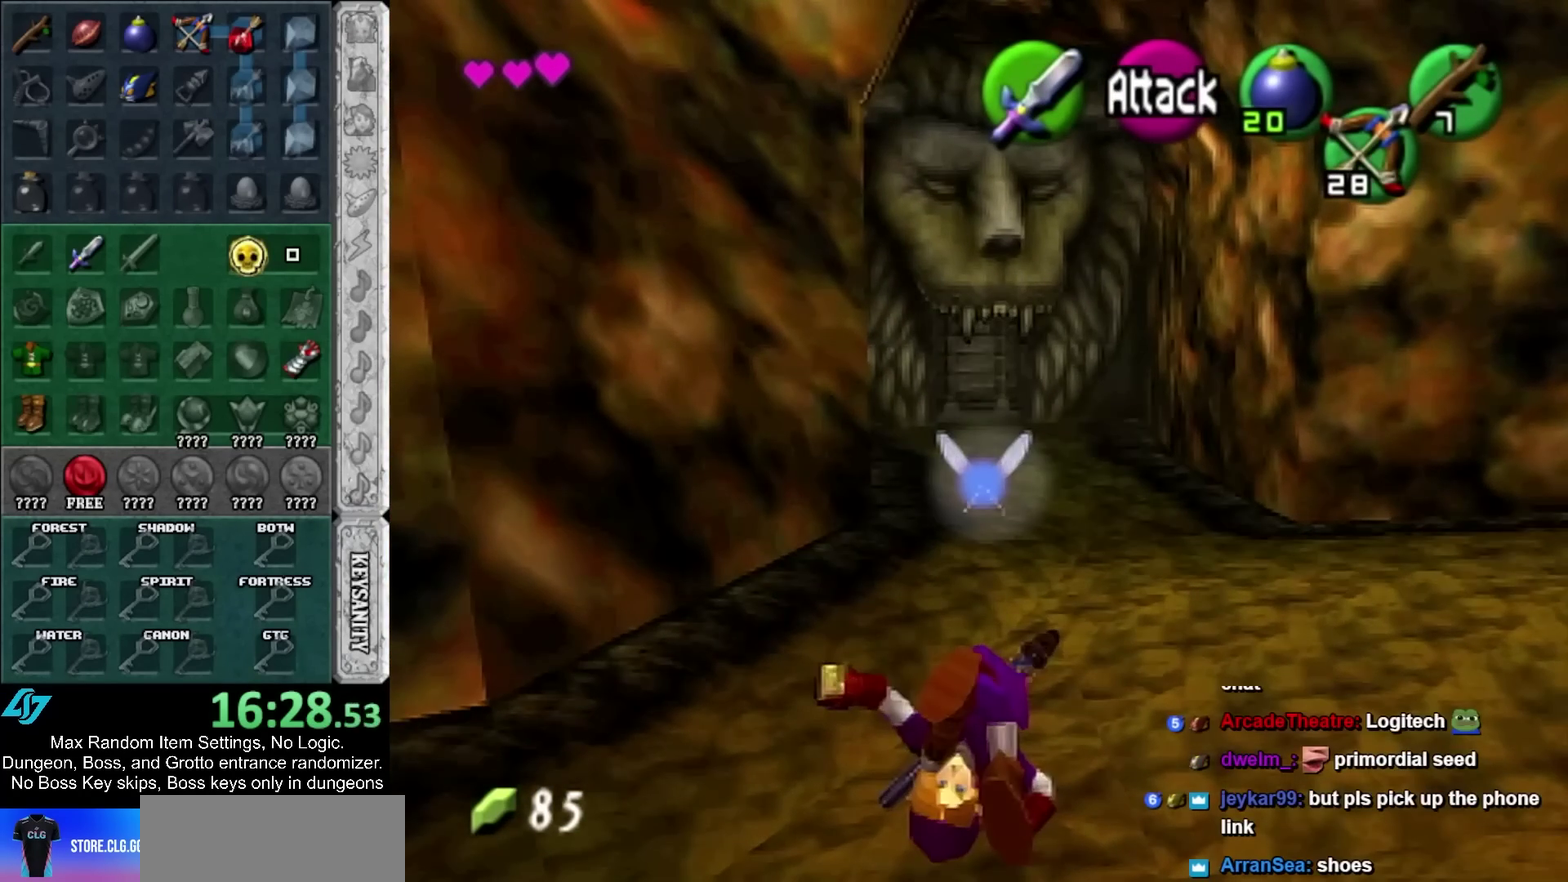
{"buttons": [], "left_stick": "center", "right_stick": "center"}
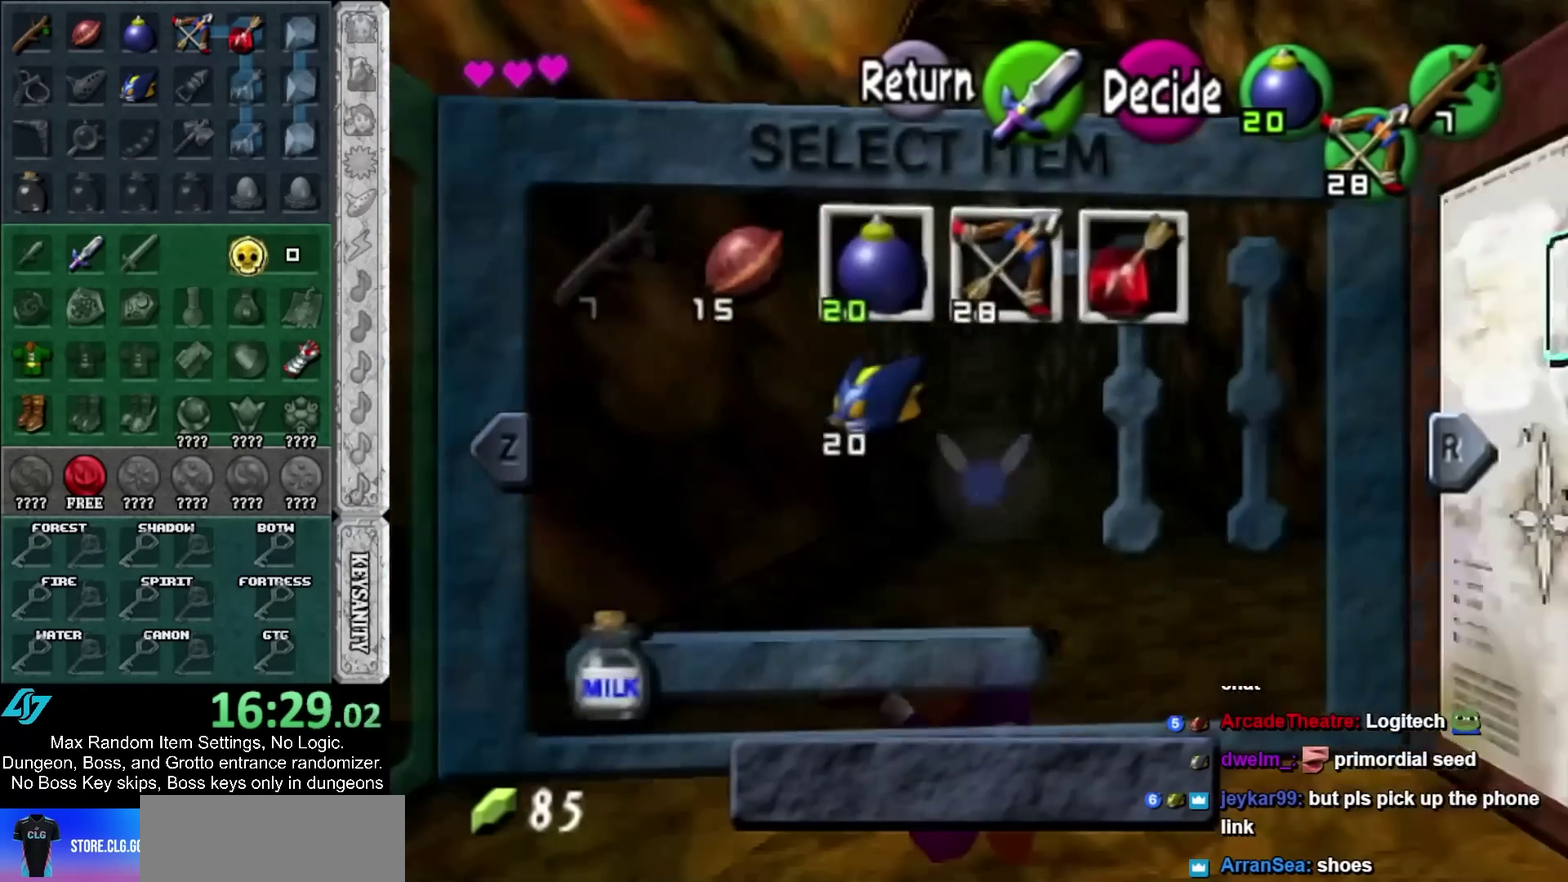
{"buttons": [], "left_stick": "center", "right_stick": "center", "events": [[350, "L3", "down"], [350, "left_stick", "left"], [467, "L3", "up"], [467, "left_stick", "center"]]}
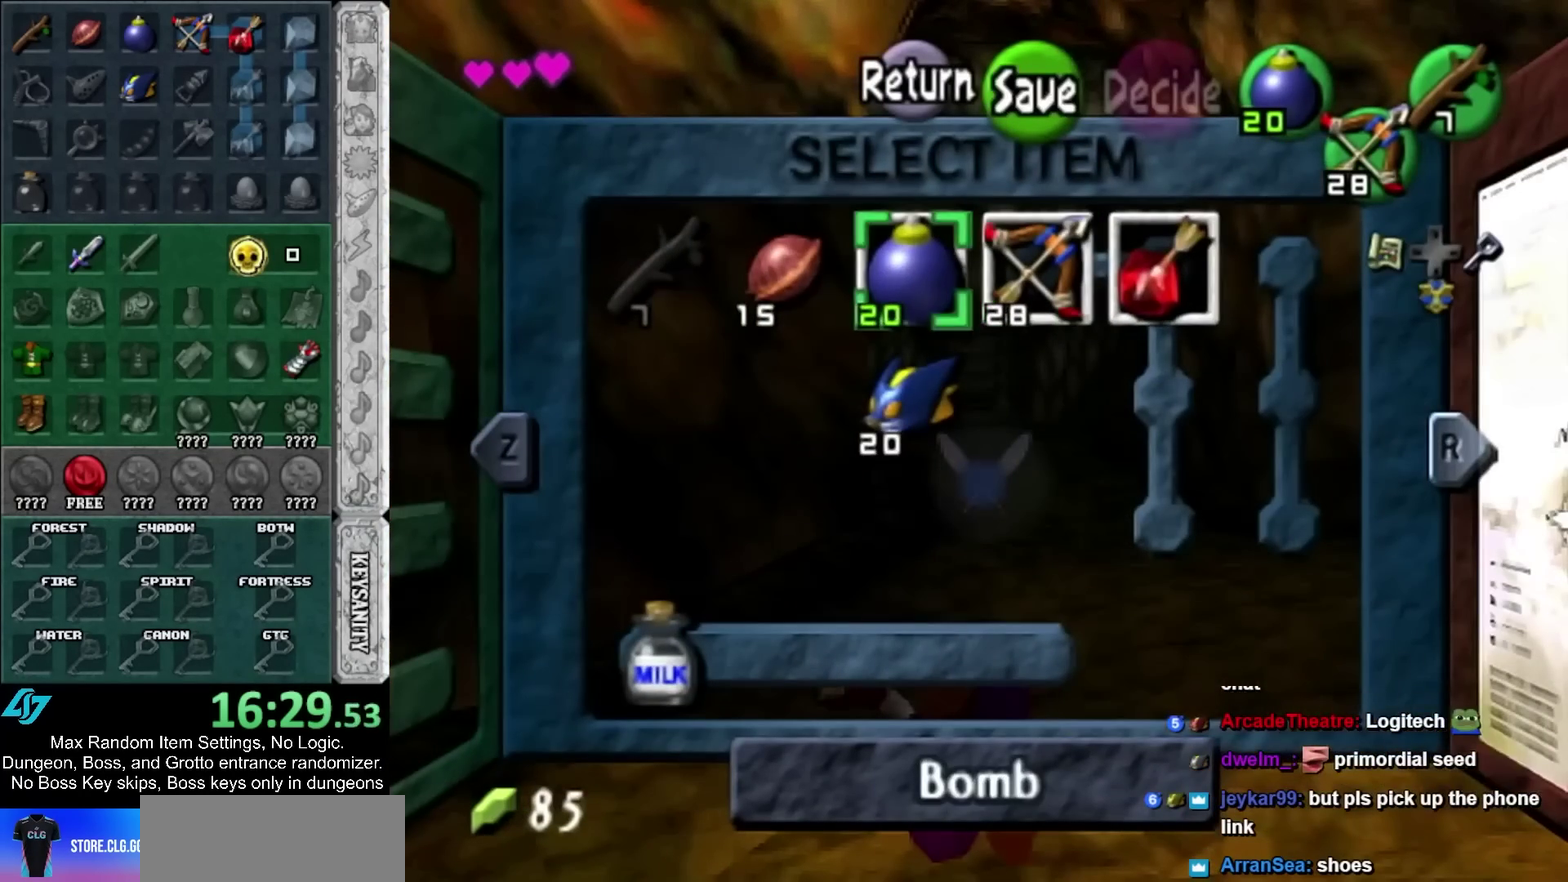
{"buttons": [], "left_stick": "center", "right_stick": "center", "events": [[17, "L3", "down"], [17, "left_stick", "left"], [200, "L3", "up"], [200, "left_stick", "center"], [250, "L3", "down"], [250, "left_stick", "left"], [333, "Y", "down"], [400, "L3", "up"], [400, "left_stick", "center"], [467, "Y", "up"]]}
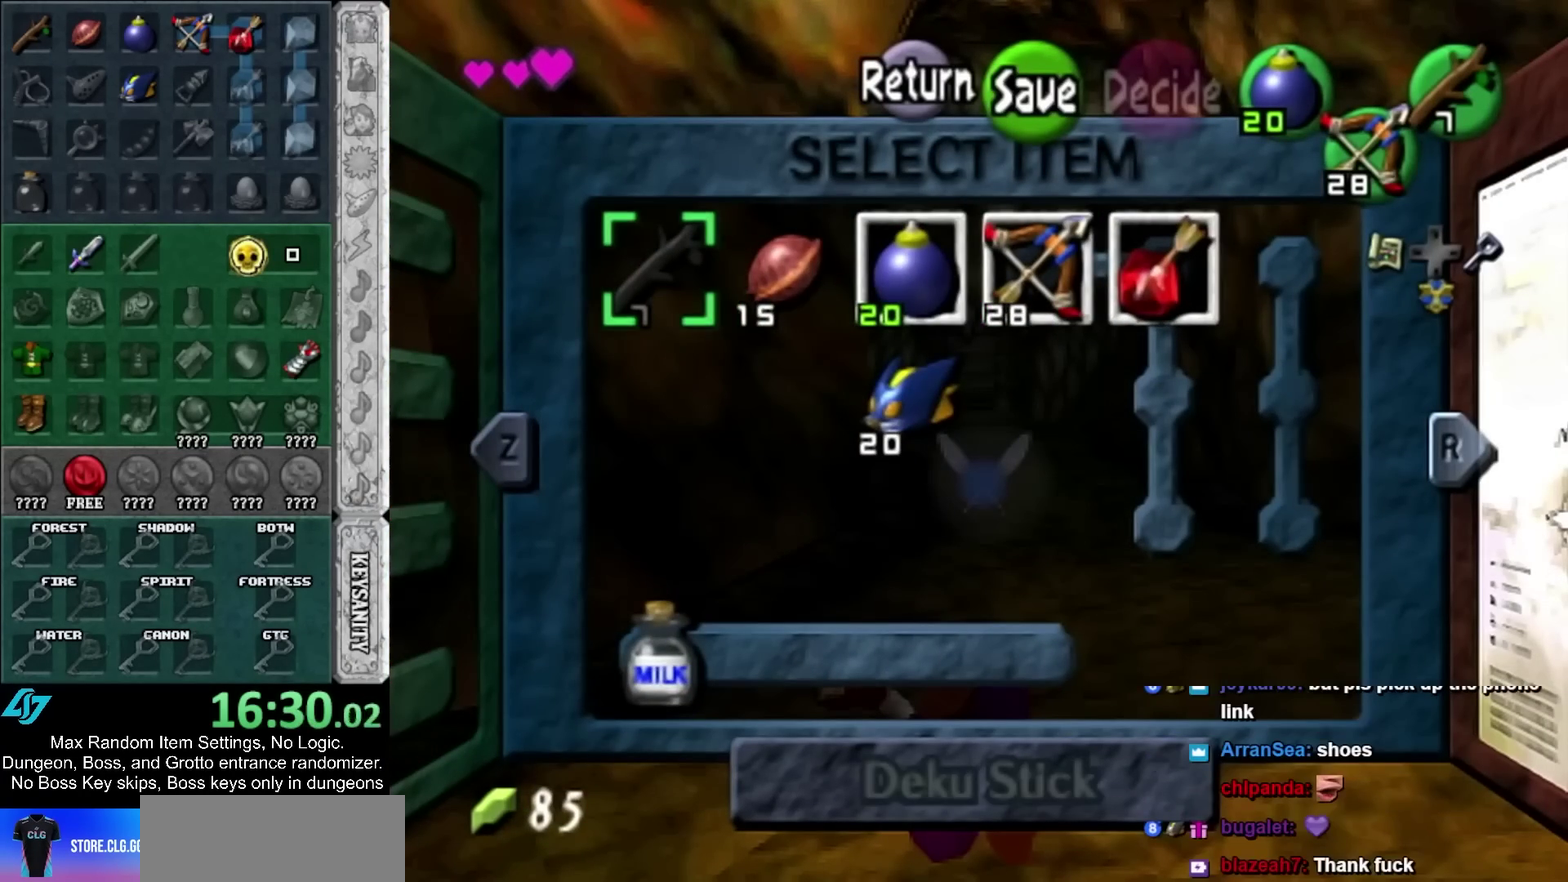
{"buttons": [], "left_stick": "center", "right_stick": "center", "events": [[217, "L3", "down"], [217, "left_stick", "right"], [283, "Y", "down"], [367, "L3", "up"], [367, "left_stick", "center"], [400, "Y", "up"]]}
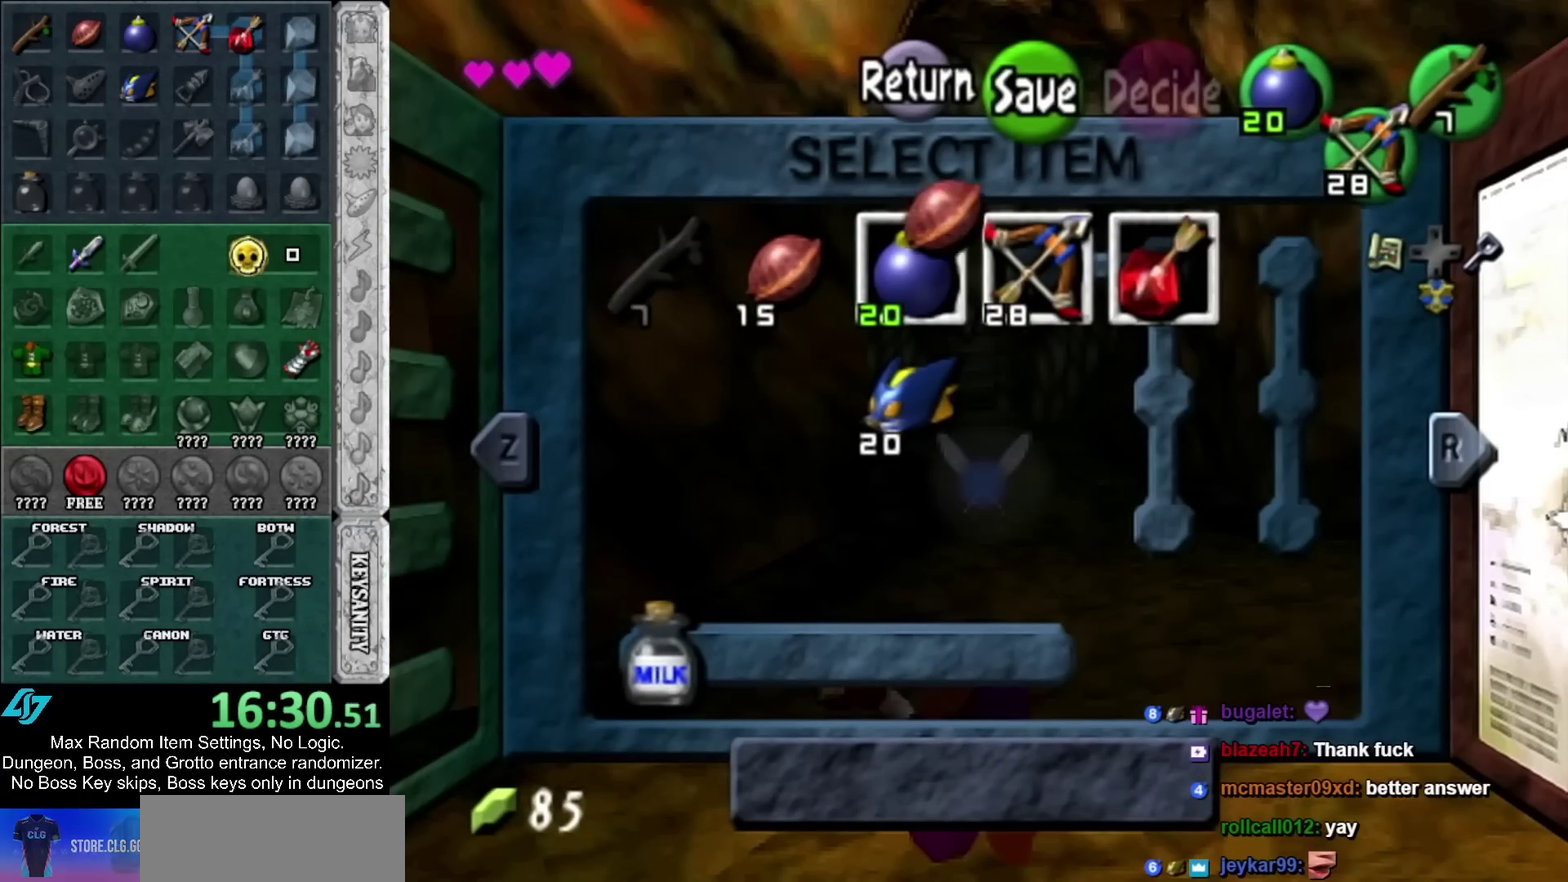
{"buttons": [], "left_stick": "center", "right_stick": "center", "events": []}
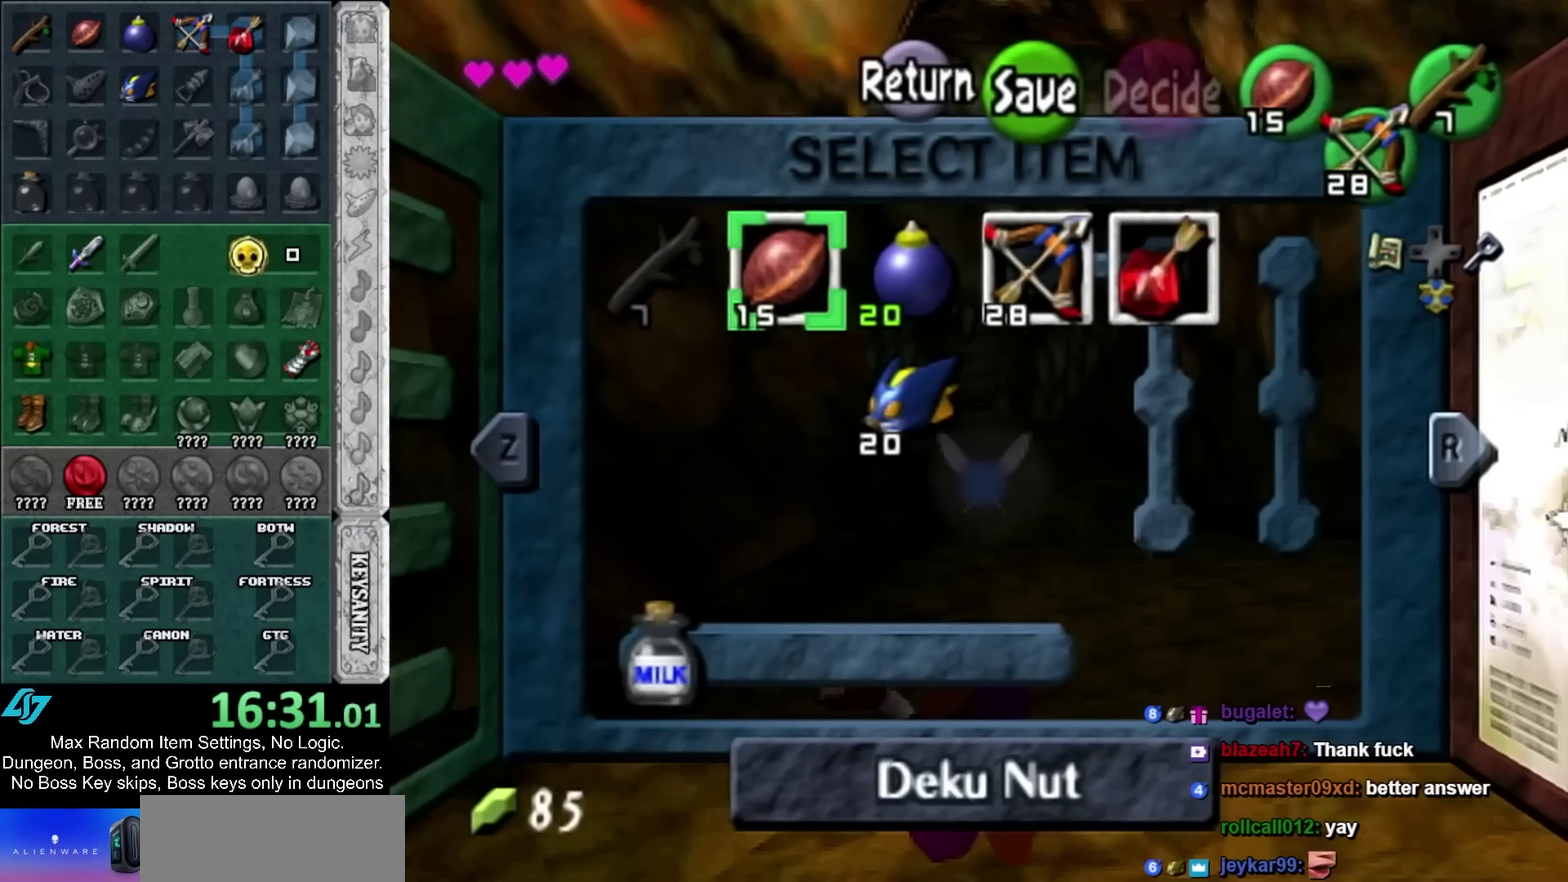
{"buttons": [], "left_stick": "center", "right_stick": "center", "events": [[117, "L3", "down"], [117, "left_stick", "right"], [183, "Y", "down"], [283, "L3", "up"], [283, "left_stick", "center"], [317, "Y", "up"]]}
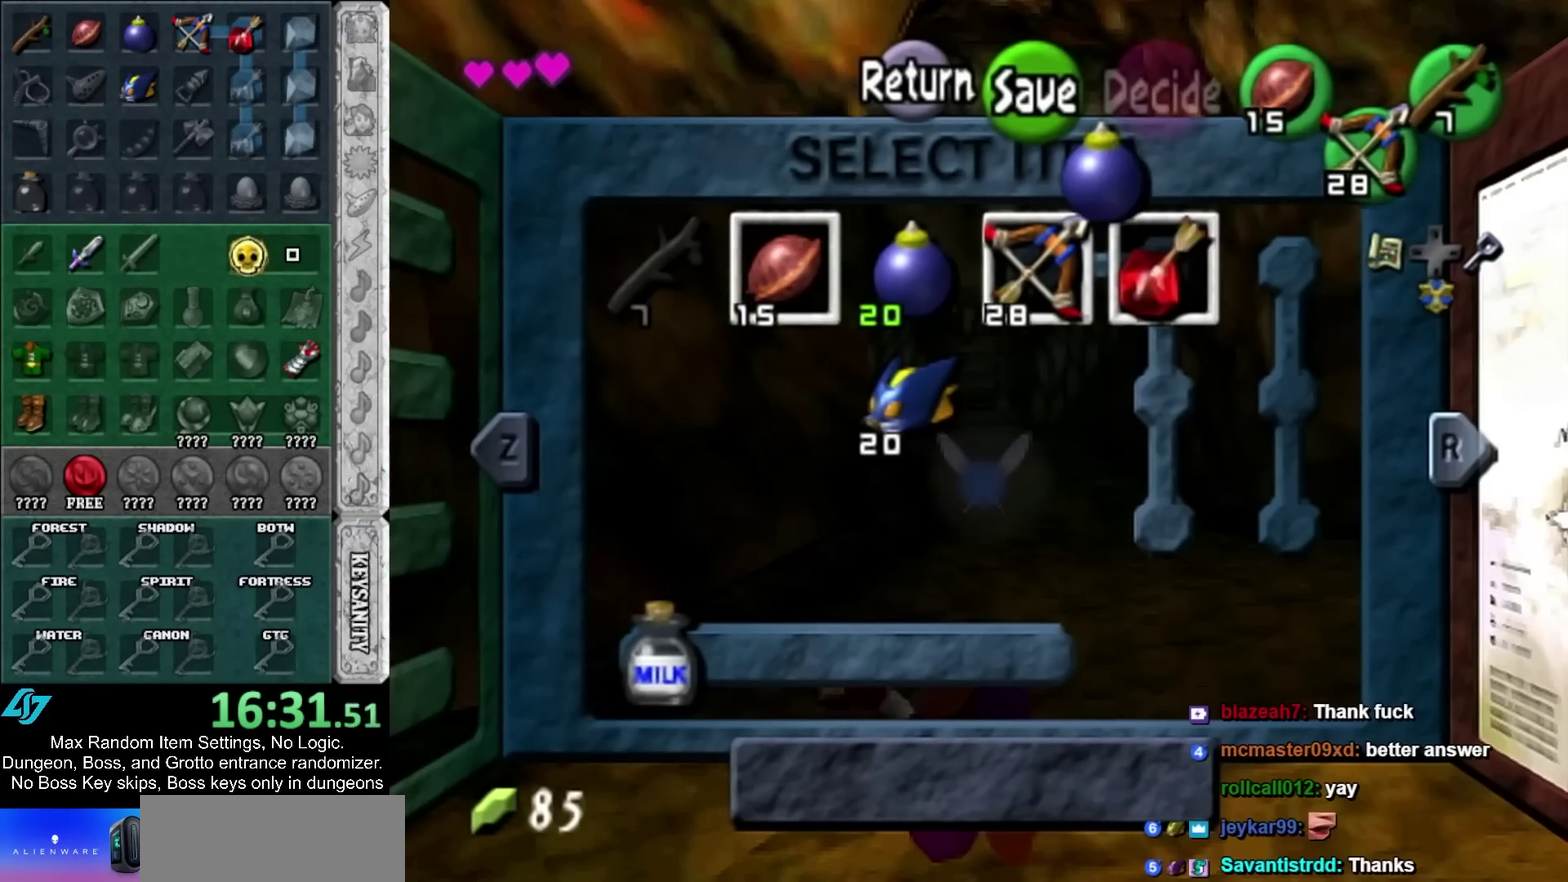
{"buttons": [], "left_stick": "up", "right_stick": "center"}
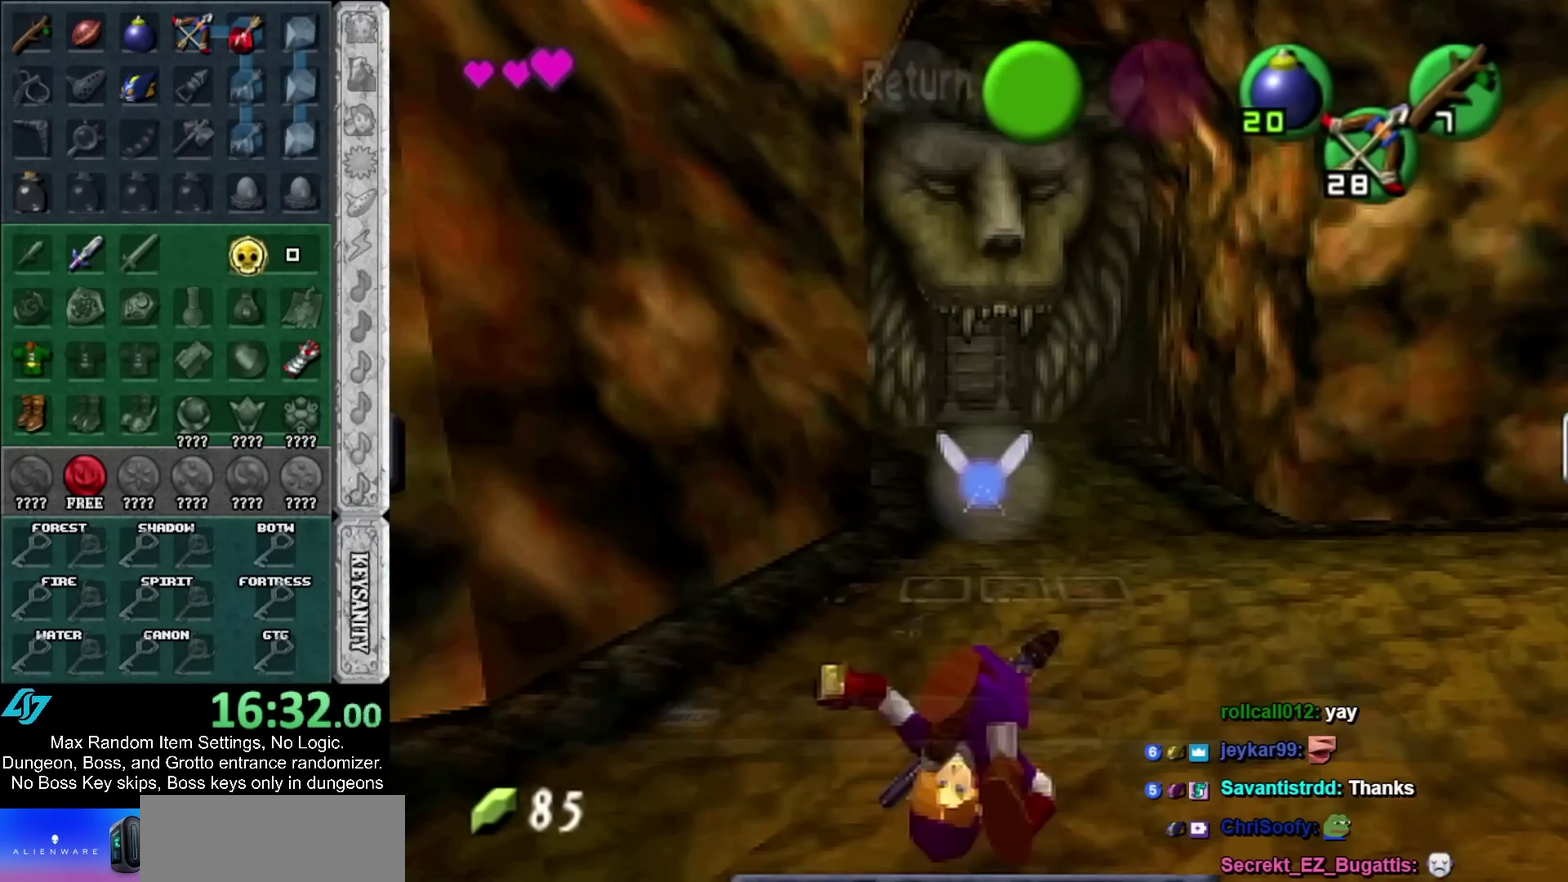
{"buttons": [], "left_stick": "up", "right_stick": "center"}
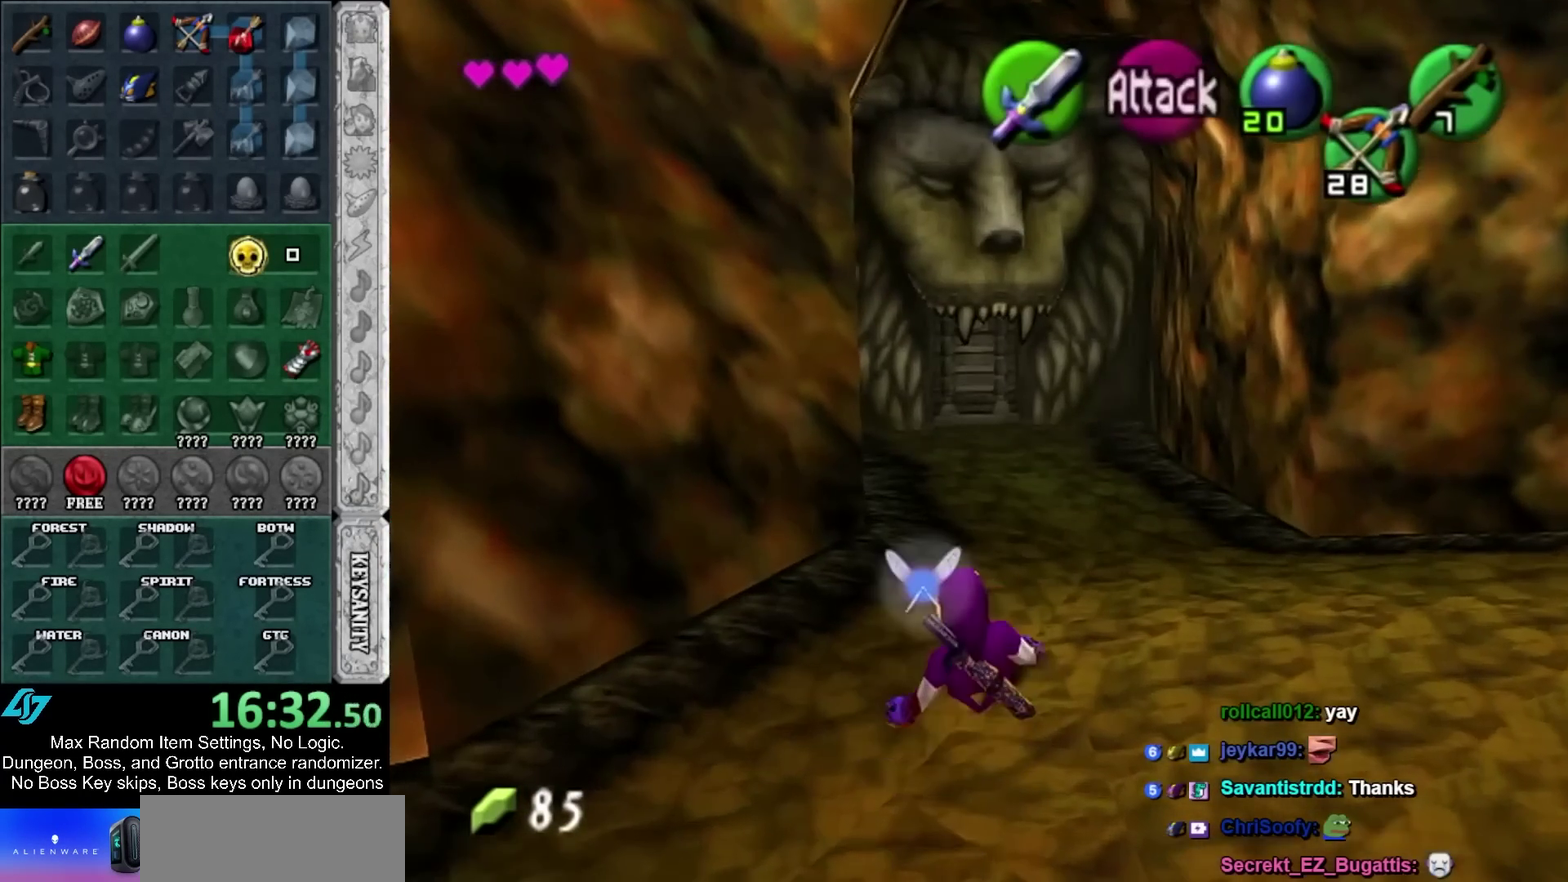
{"buttons": [], "left_stick": "up", "right_stick": "center"}
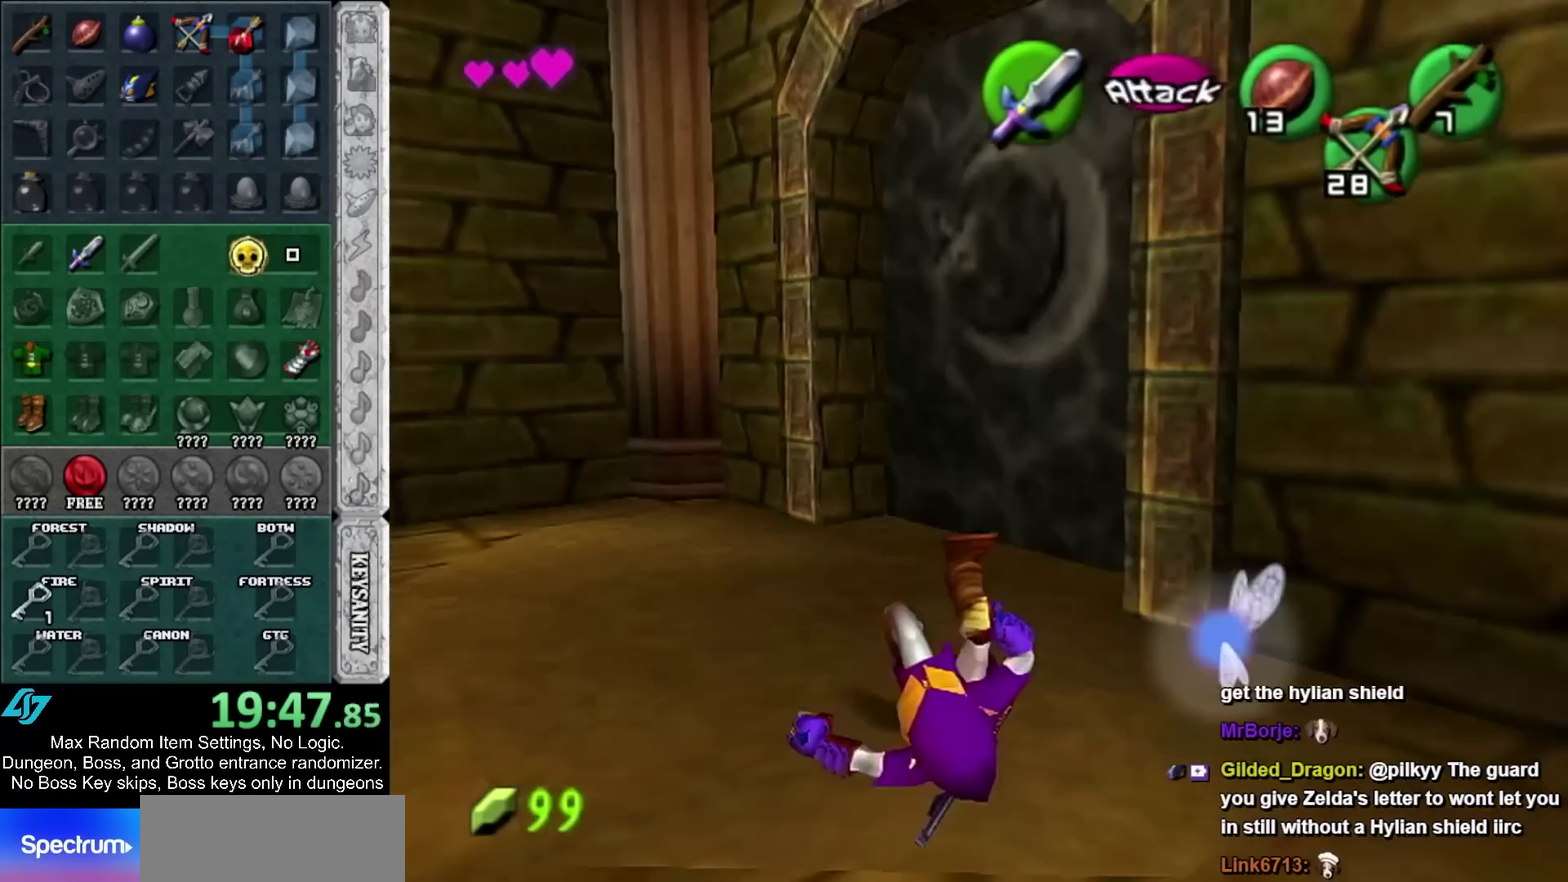
{"buttons": [], "left_stick": "right", "right_stick": "center"}